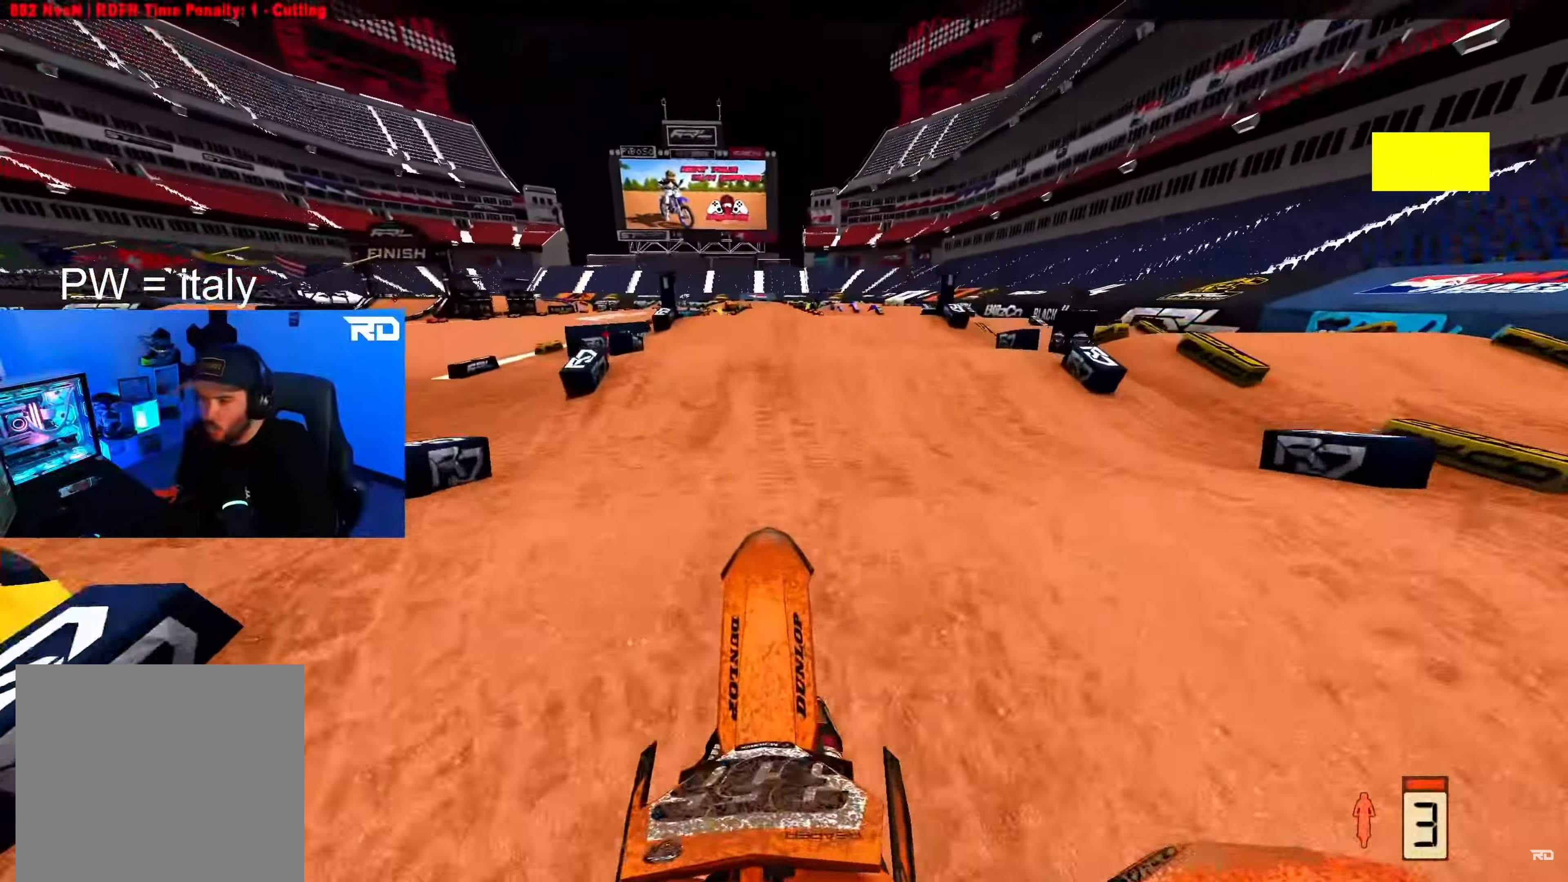
Gameplay with a controller (Xbox layout); each line is a JSON object with the inputs held at the frame after it. "events" lists button and stick changes between this image and that frame as [ms after this image, input, new state], when the widget could be followed in between.
{"buttons": ["R2"], "left_stick": "center", "right_stick": "down", "events": [[83, "right_stick", "down"], [250, "right_stick", "center"], [450, "right_stick", "down"]]}
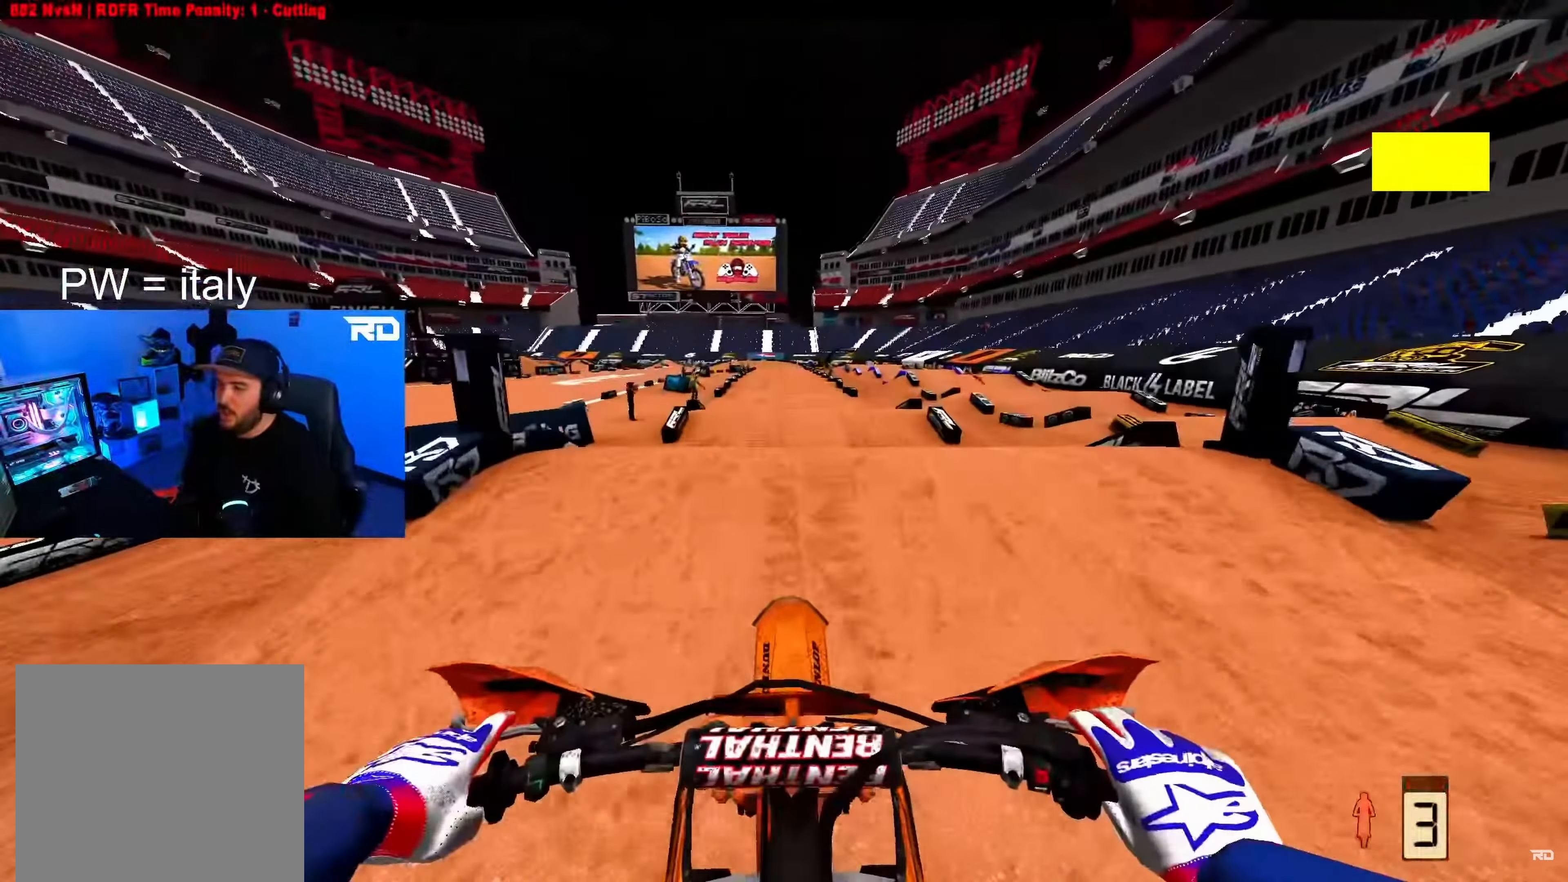
{"buttons": [], "left_stick": "center", "right_stick": "center", "events": [[83, "R2", "up"], [117, "right_stick", "center"]]}
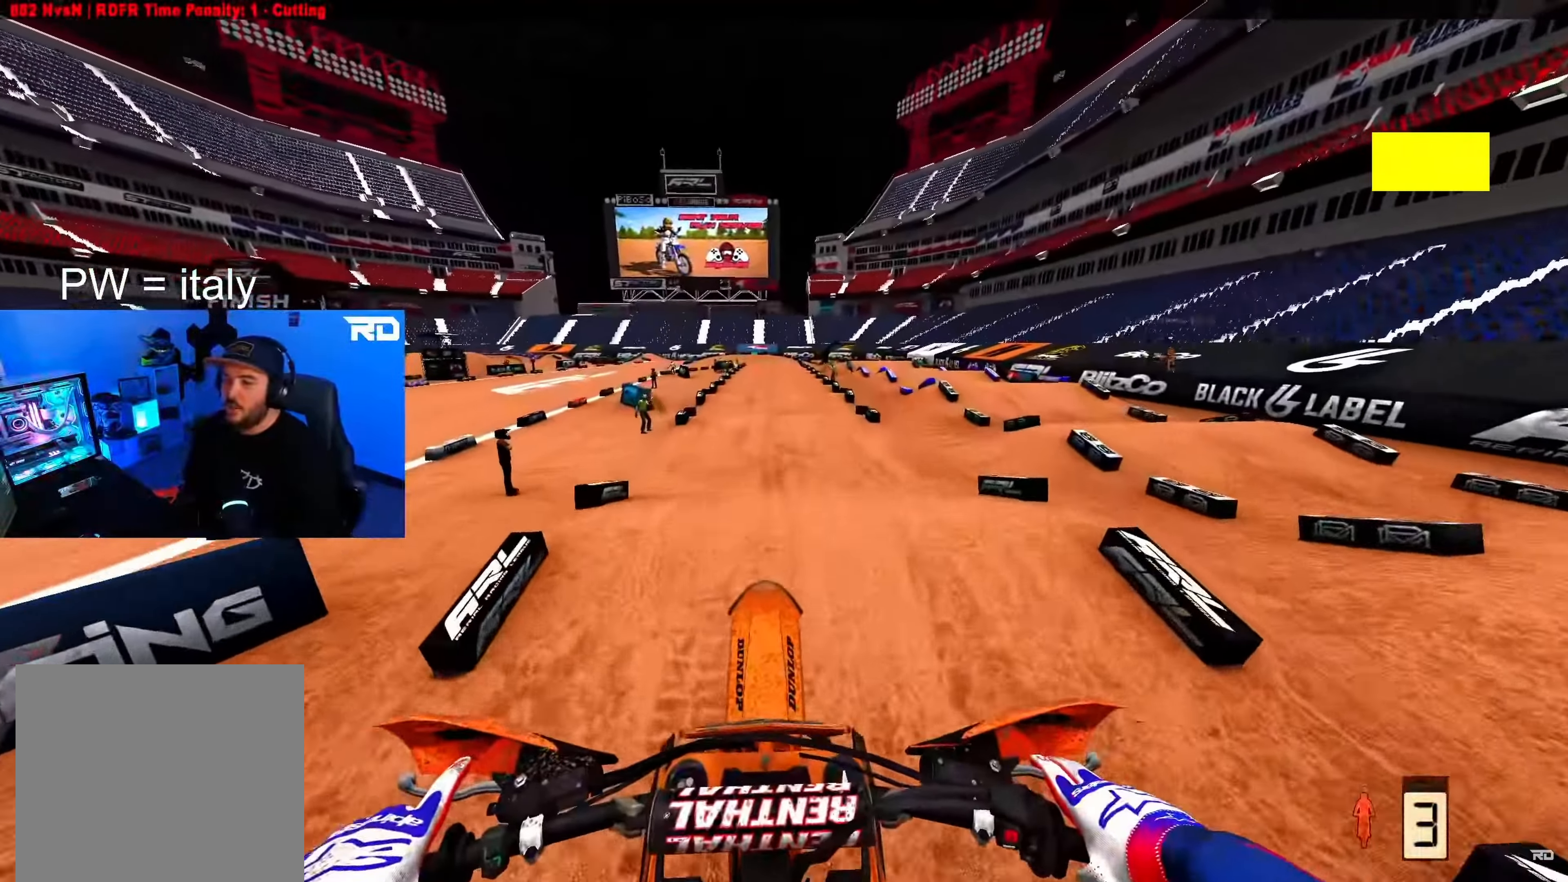
{"buttons": ["R2"], "left_stick": "center", "right_stick": "up", "events": [[33, "left_stick", "up"], [383, "right_stick", "up"], [417, "R2", "down"], [500, "left_stick", "center"]]}
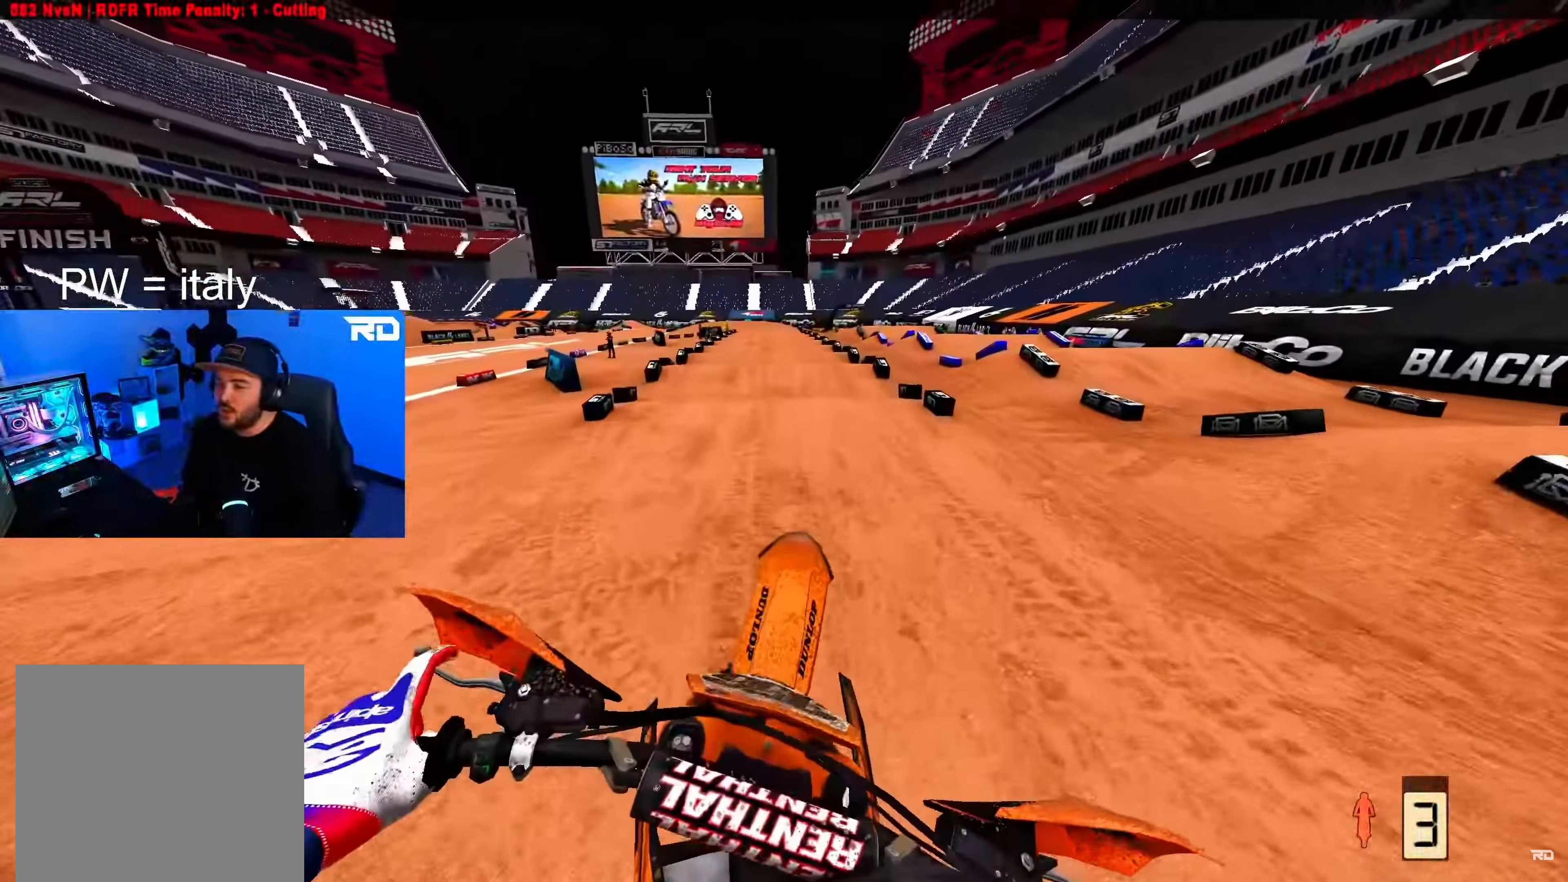
{"buttons": ["R2"], "left_stick": "center", "right_stick": "up", "events": [[50, "right_stick", "center"], [200, "right_stick", "down"], [333, "right_stick", "center"], [433, "right_stick", "up"]]}
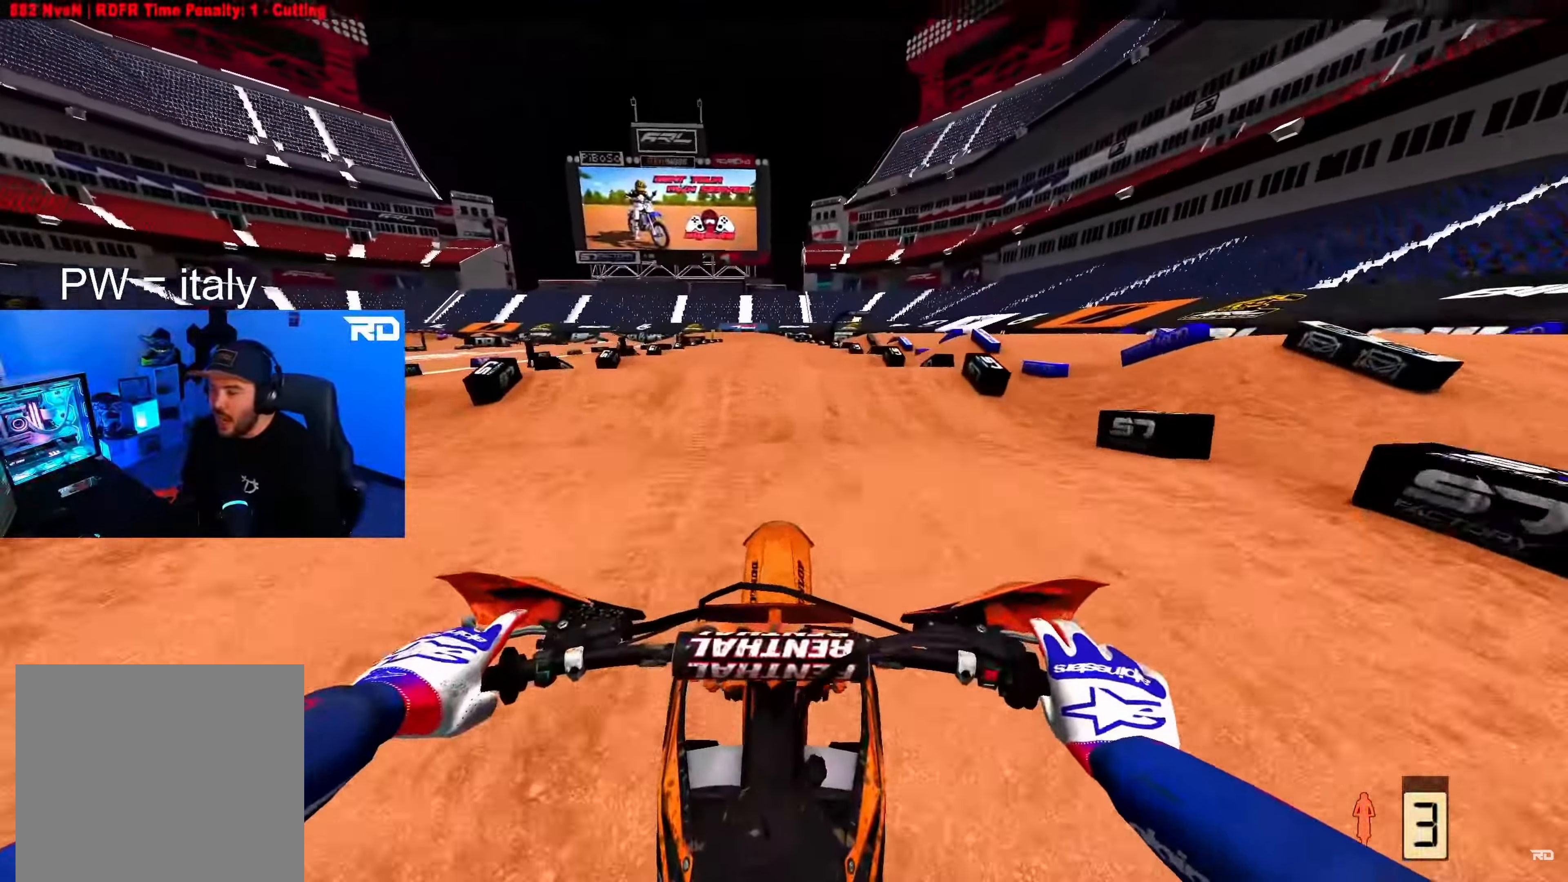
{"buttons": ["R2"], "left_stick": "center", "right_stick": "down", "events": [[83, "right_stick", "center"], [433, "right_stick", "down"]]}
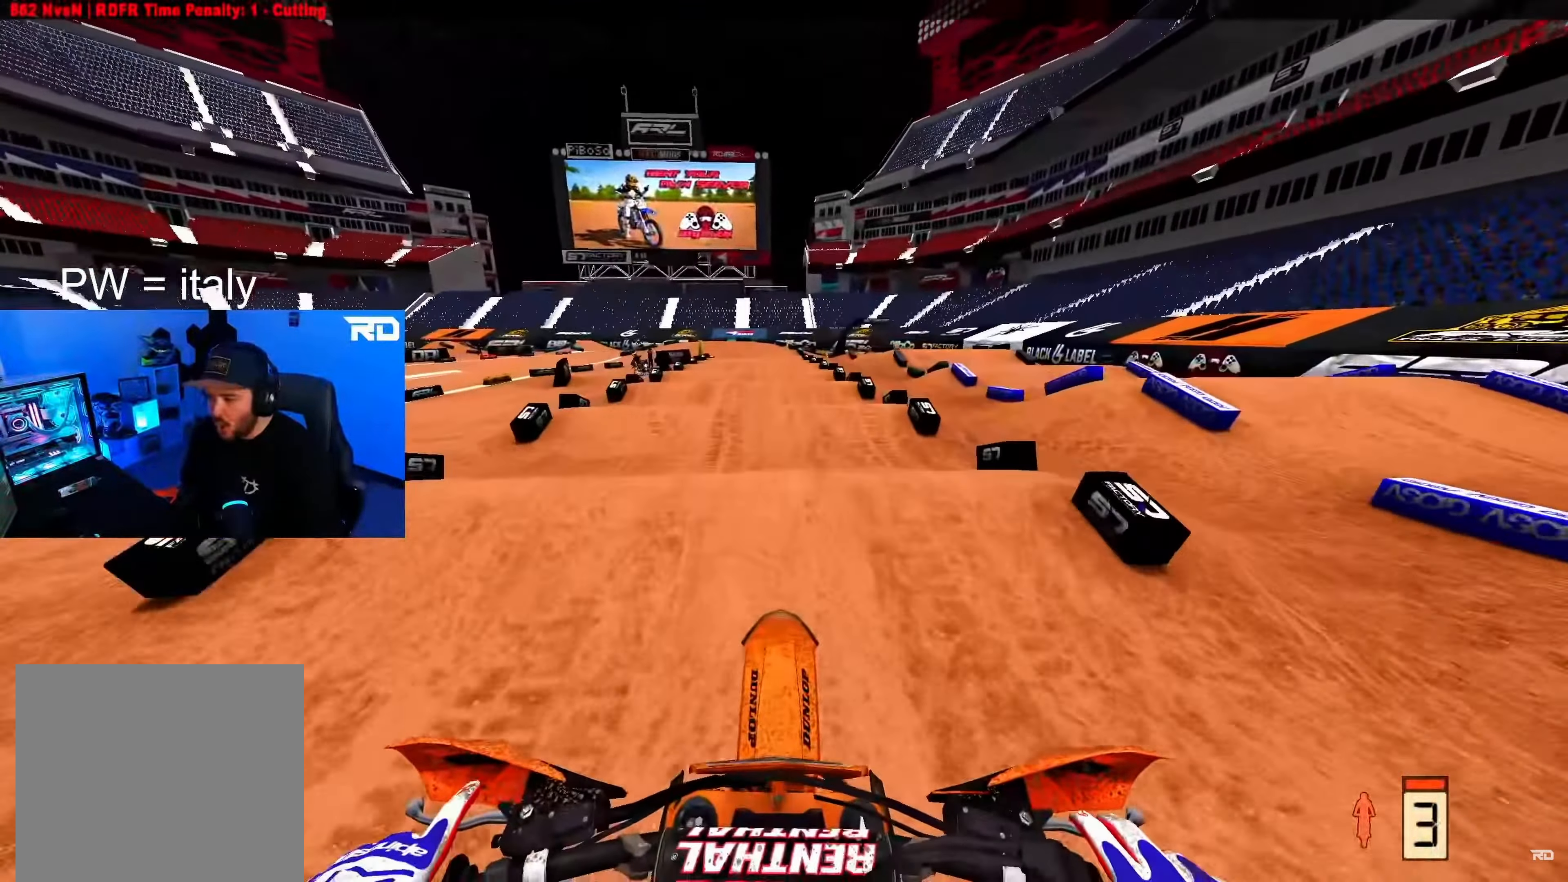
{"buttons": ["R2"], "left_stick": "up", "right_stick": "down", "events": [[267, "left_stick", "up"]]}
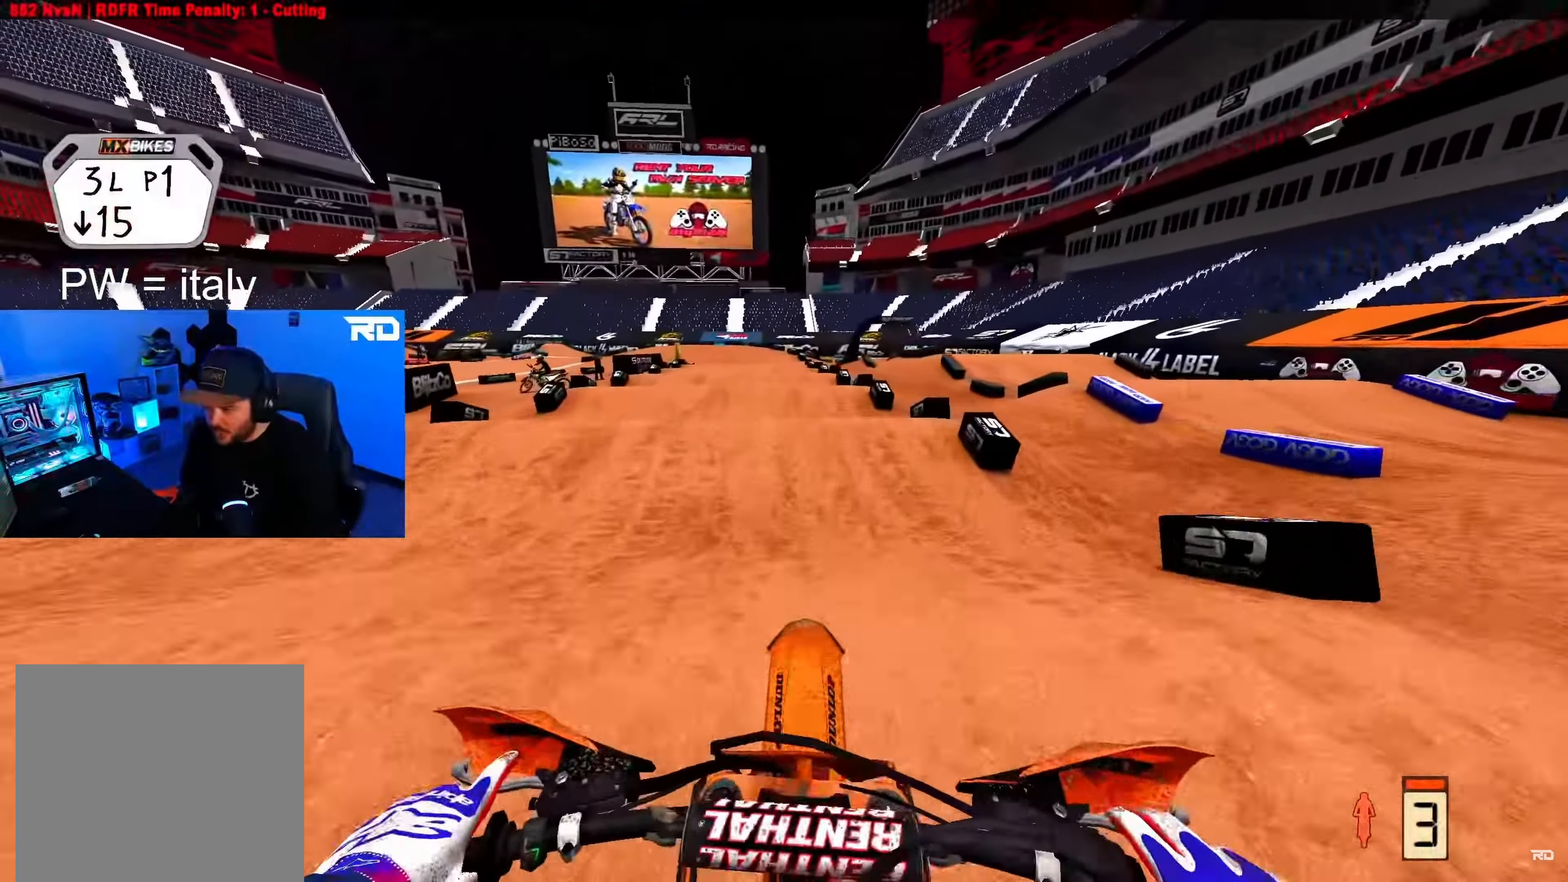
{"buttons": ["R2"], "left_stick": "up", "right_stick": "center", "events": [[150, "right_stick", "center"], [250, "right_stick", "up"], [367, "right_stick", "center"]]}
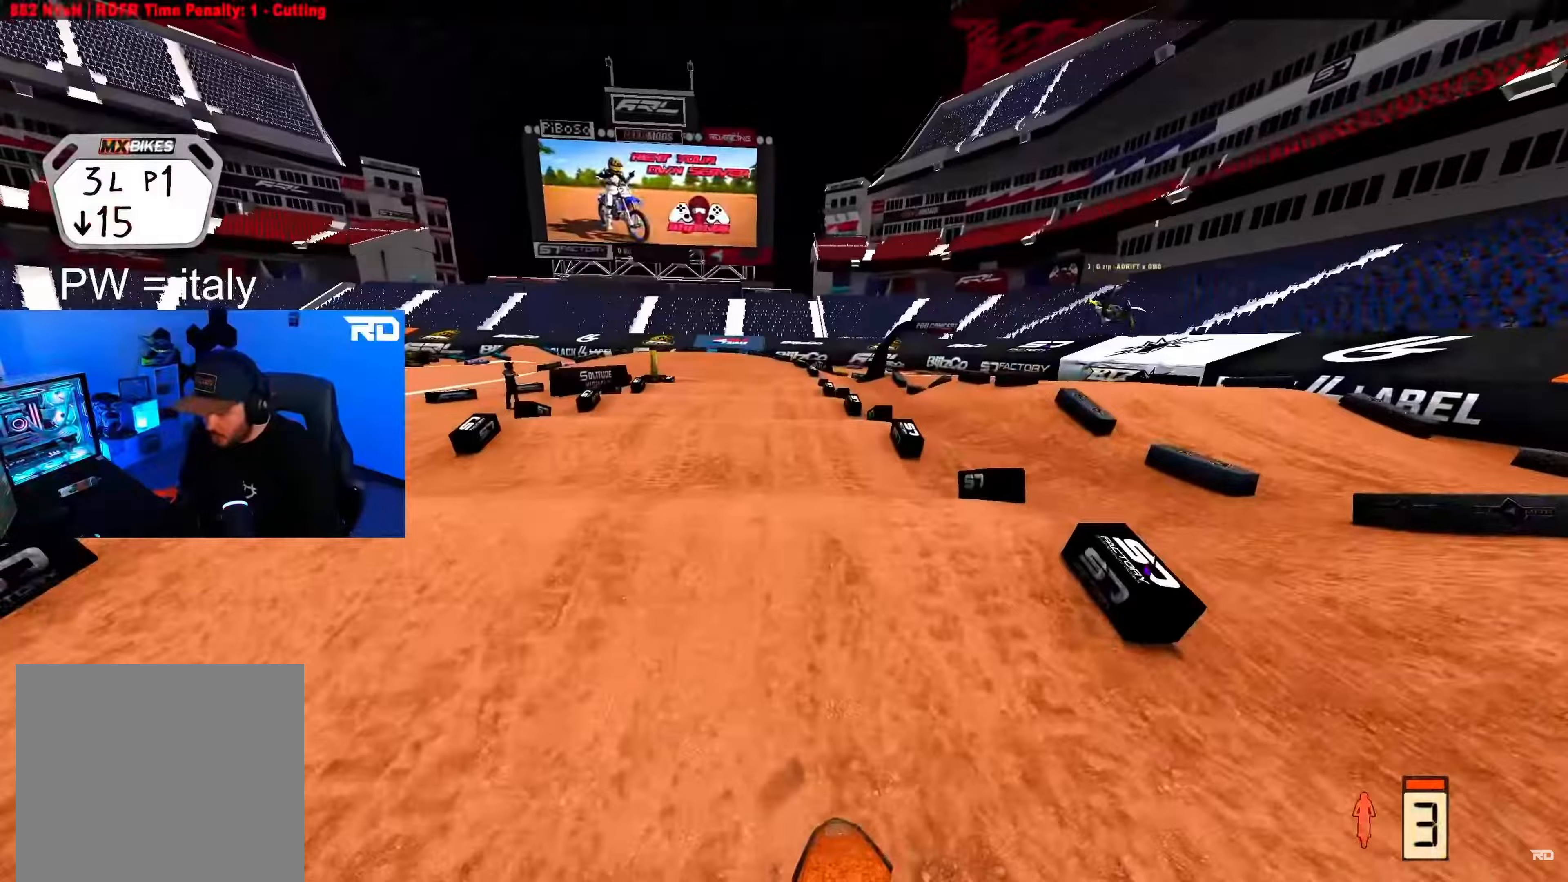
{"buttons": ["R2"], "left_stick": "up", "right_stick": "down", "events": [[117, "right_stick", "down"]]}
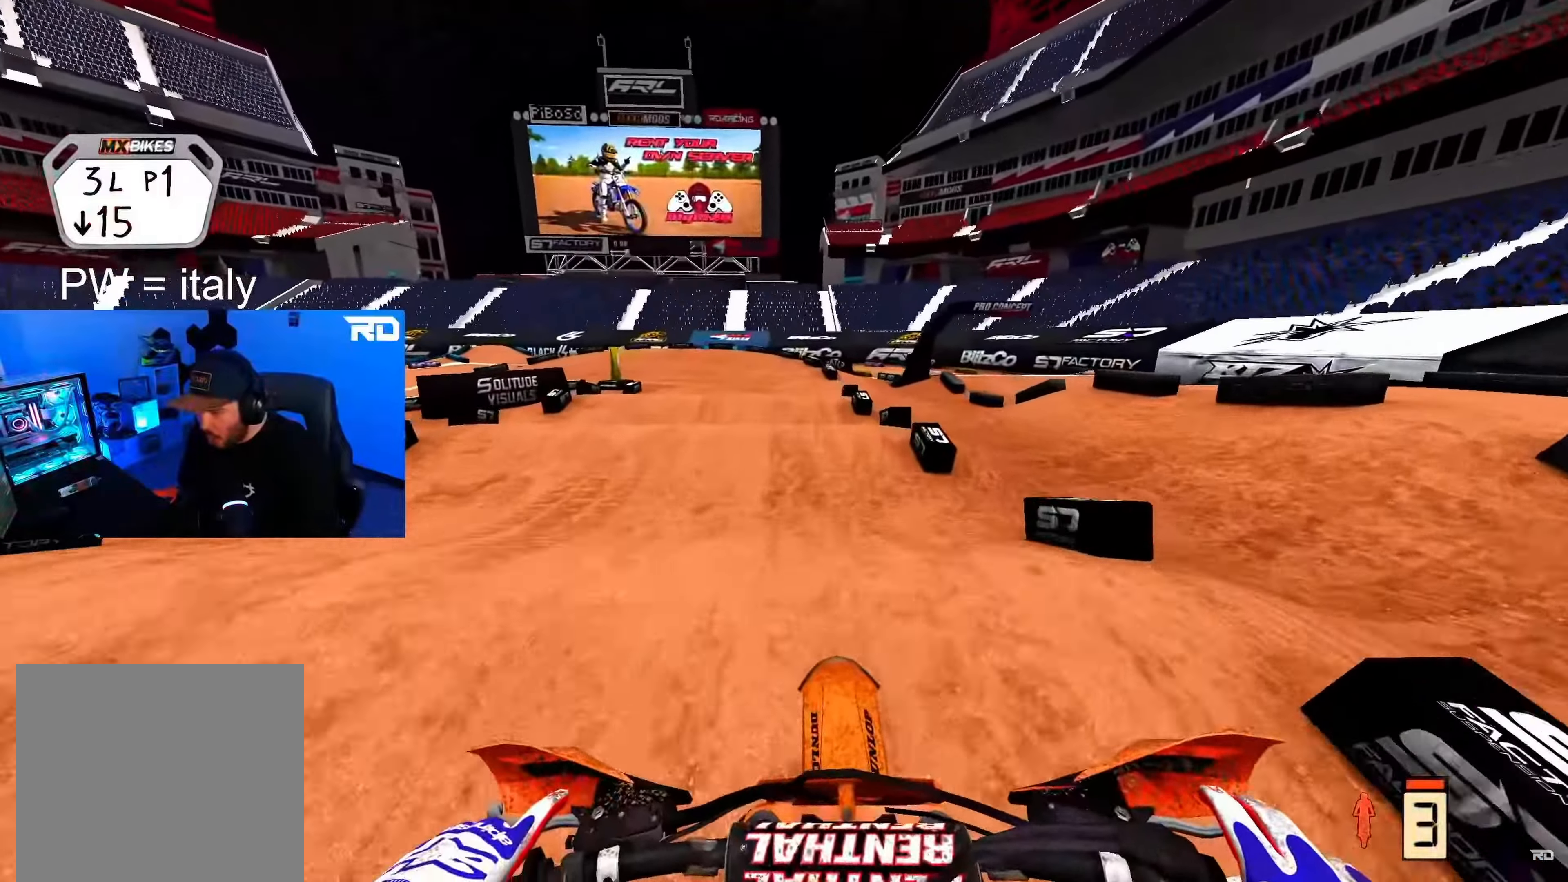
{"buttons": ["R2"], "left_stick": "up", "right_stick": "down", "events": []}
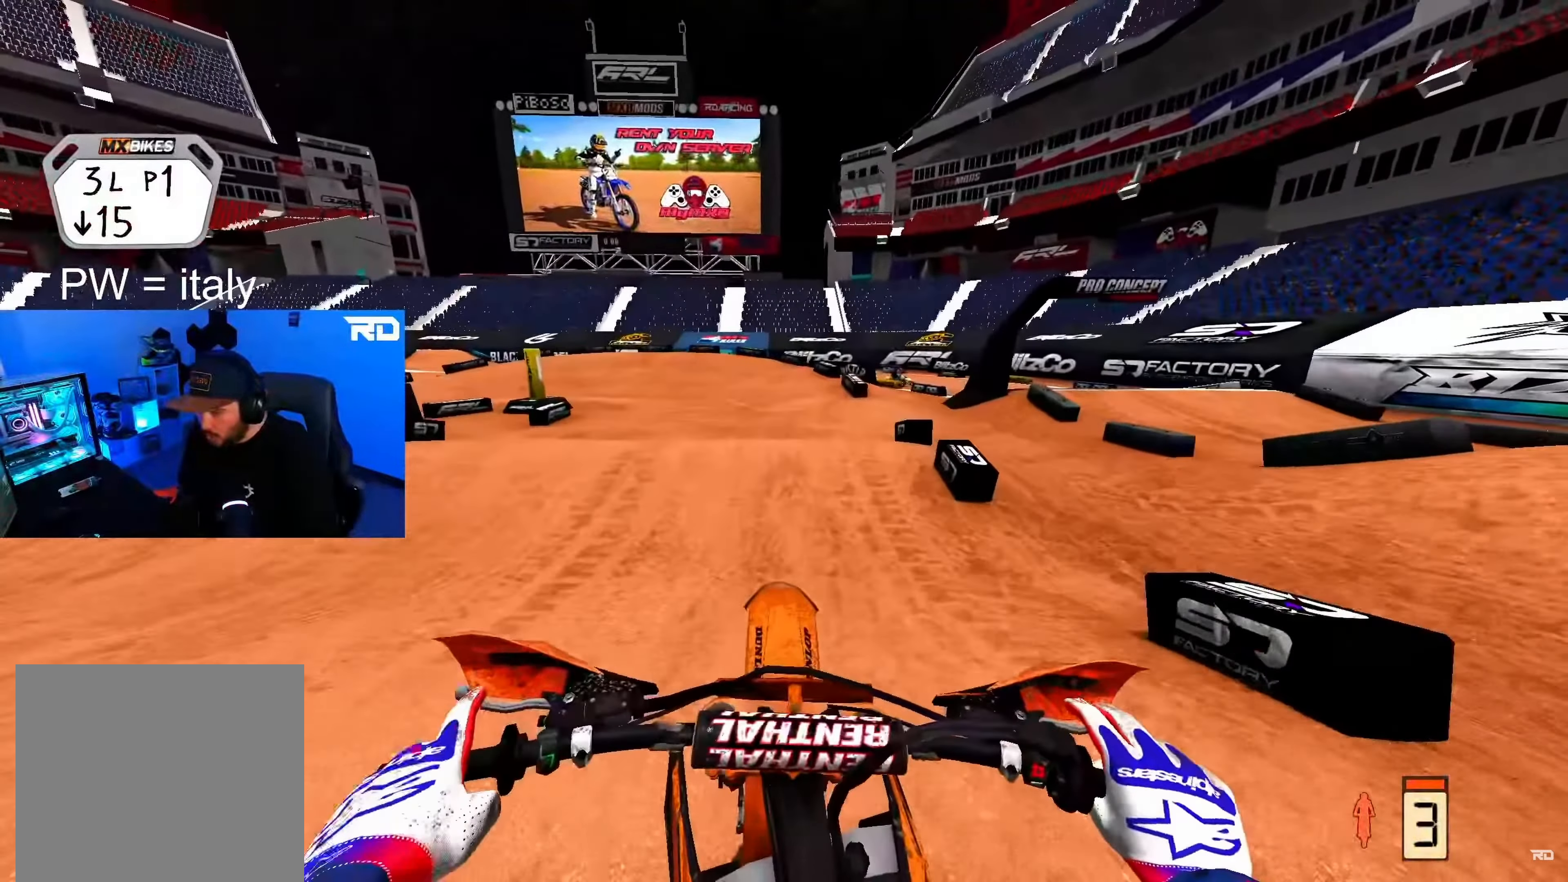
{"buttons": ["R2"], "left_stick": "up-left", "right_stick": "up", "events": [[333, "right_stick", "center"], [367, "left_stick", "up-left"], [467, "right_stick", "up"]]}
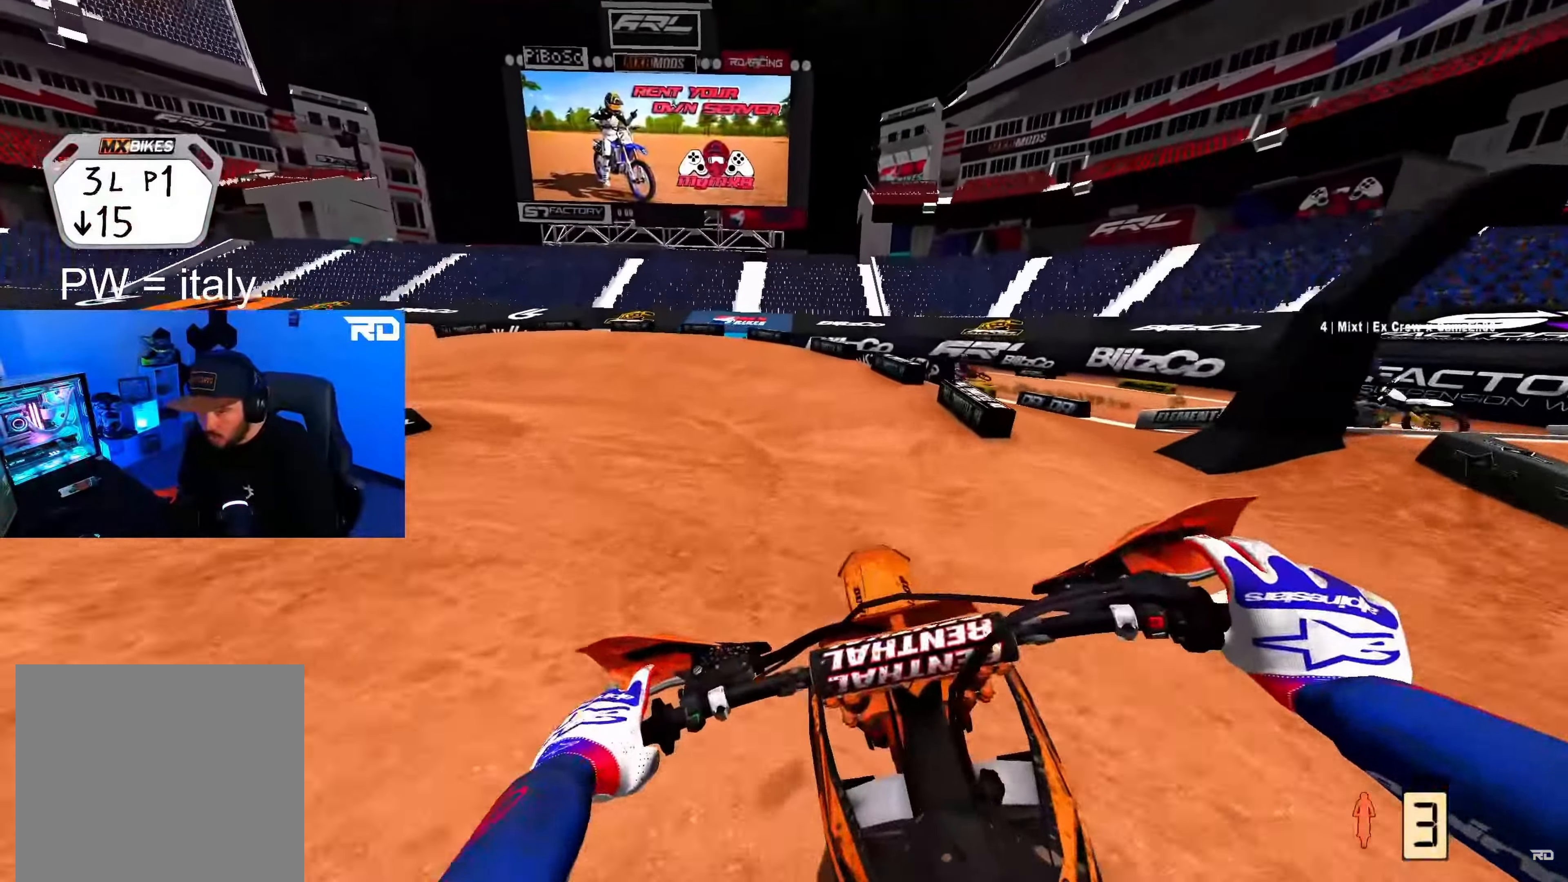
{"buttons": ["R2"], "left_stick": "up-left", "right_stick": "down", "events": [[117, "right_stick", "center"], [433, "right_stick", "down"]]}
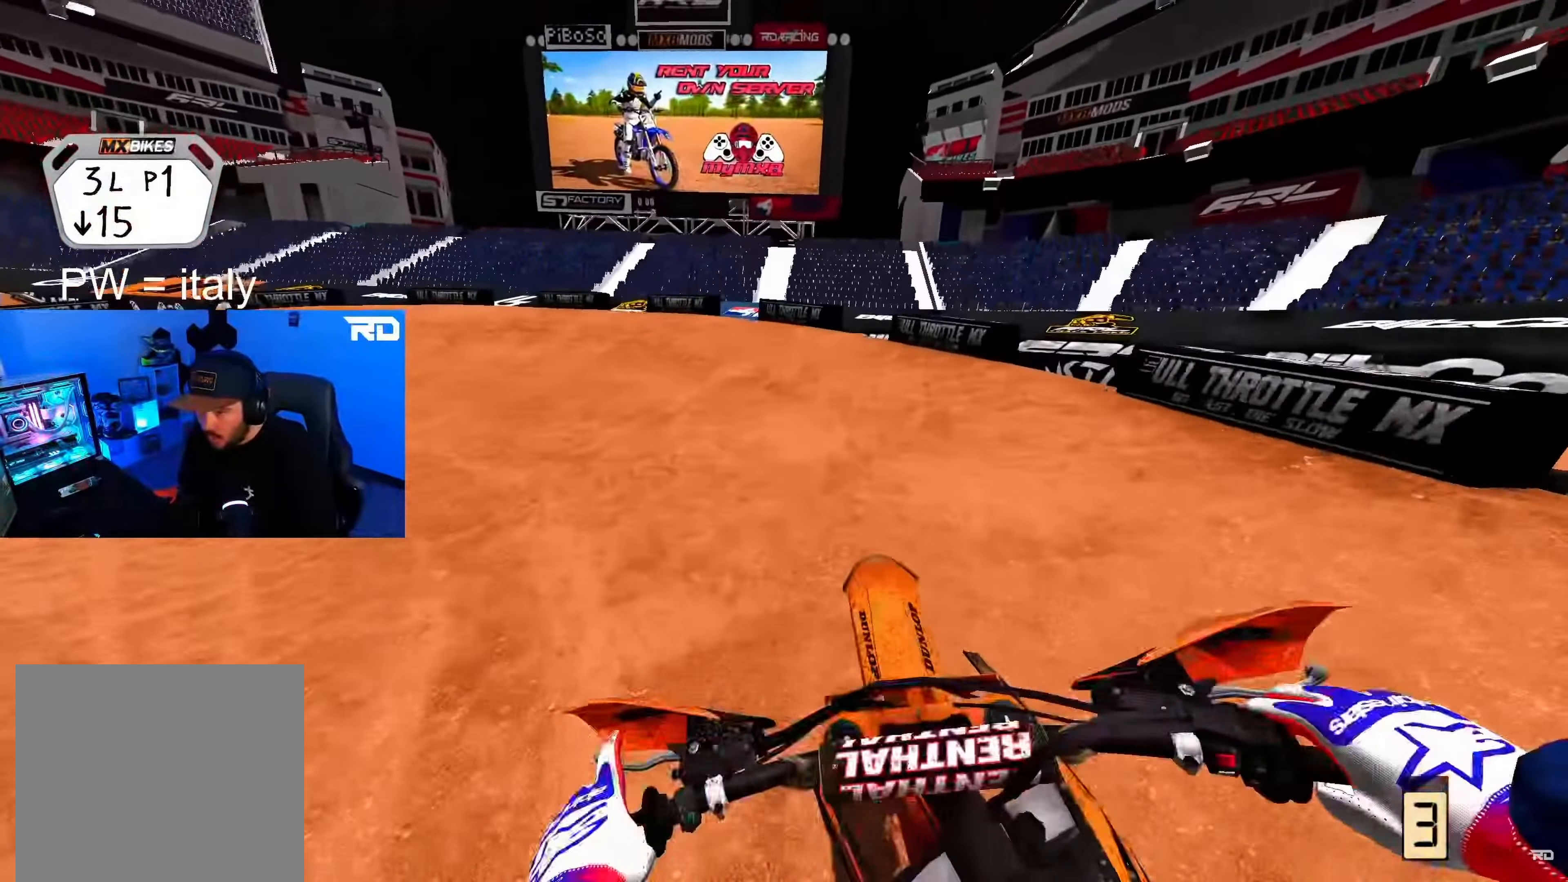
{"buttons": ["L2", "R2"], "left_stick": "up-left", "right_stick": "right", "events": [[67, "R2", "up"], [117, "L2", "down"], [417, "right_stick", "right"], [500, "R2", "down"]]}
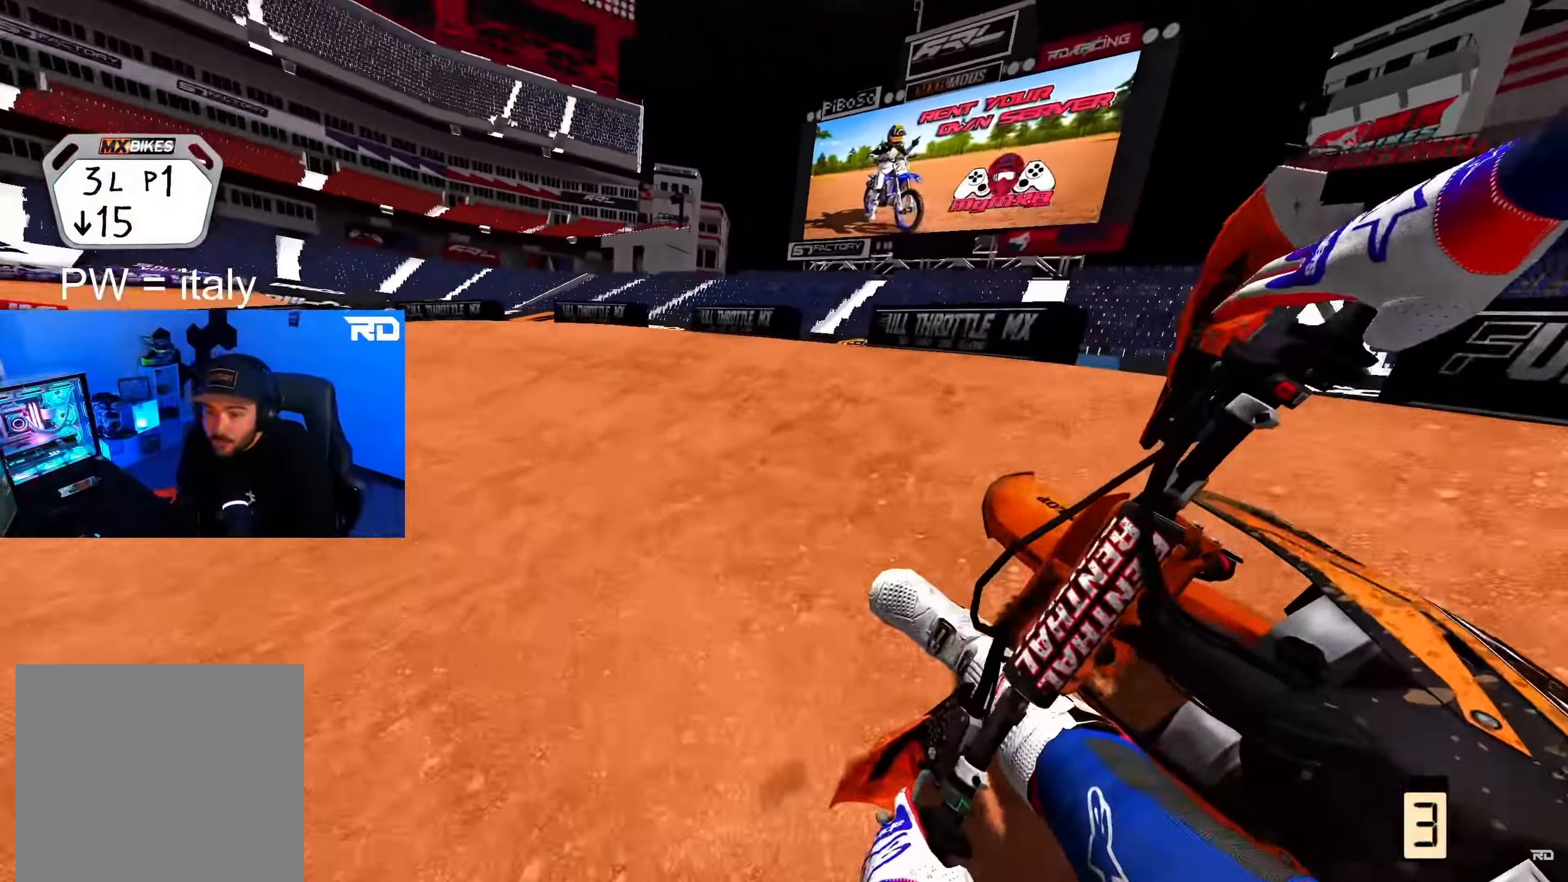
{"buttons": ["R2"], "left_stick": "up-left", "right_stick": "right", "events": [[133, "L2", "up"]]}
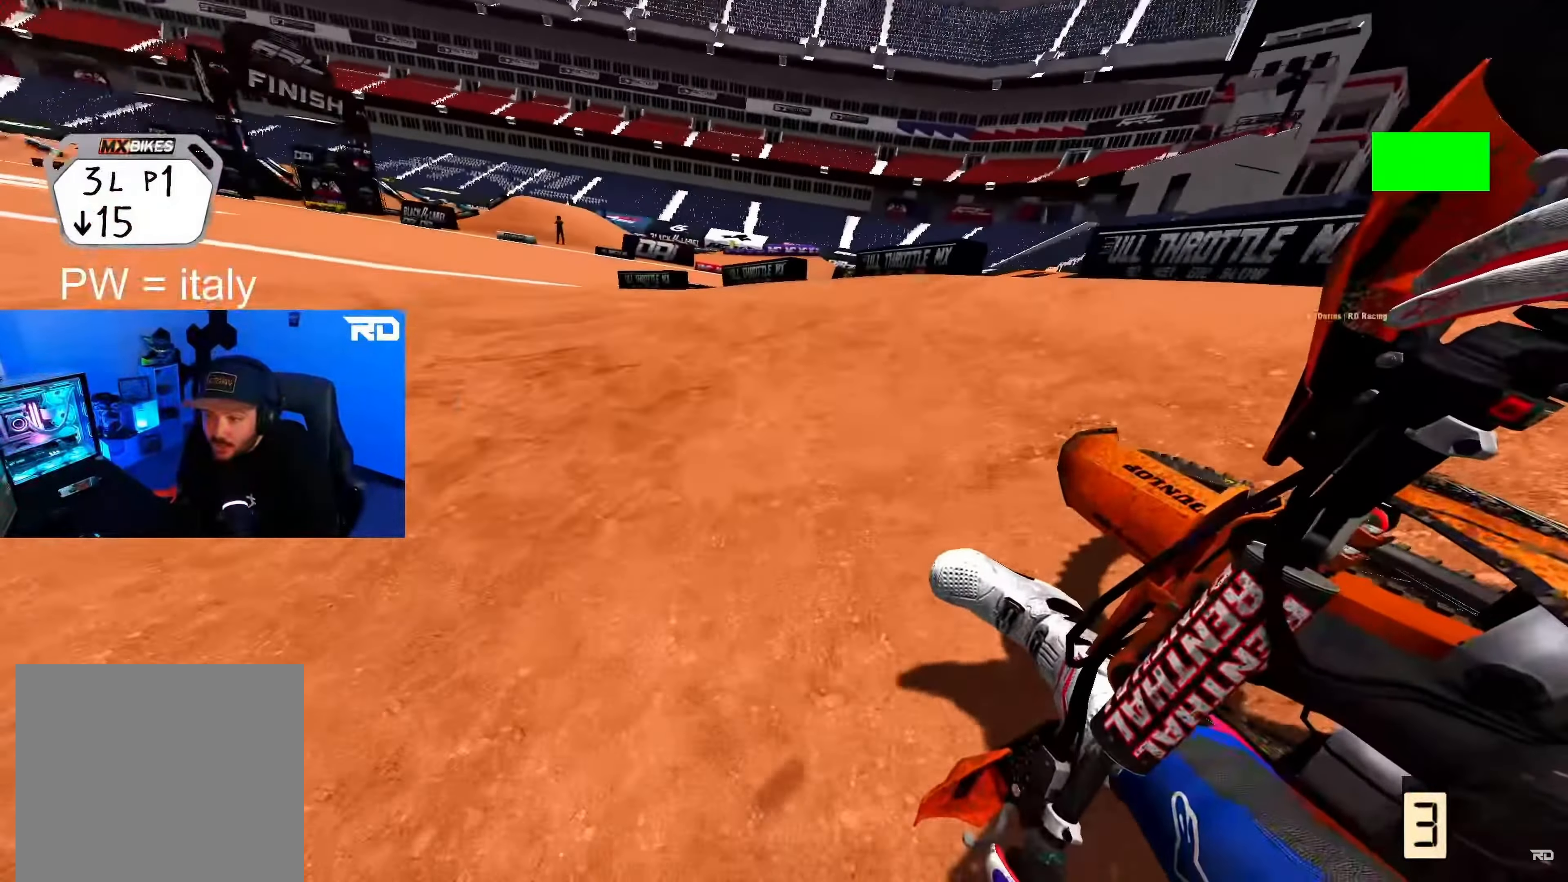
{"buttons": ["R2"], "left_stick": "up-left", "right_stick": "up-right", "events": [[100, "right_stick", "up-right"]]}
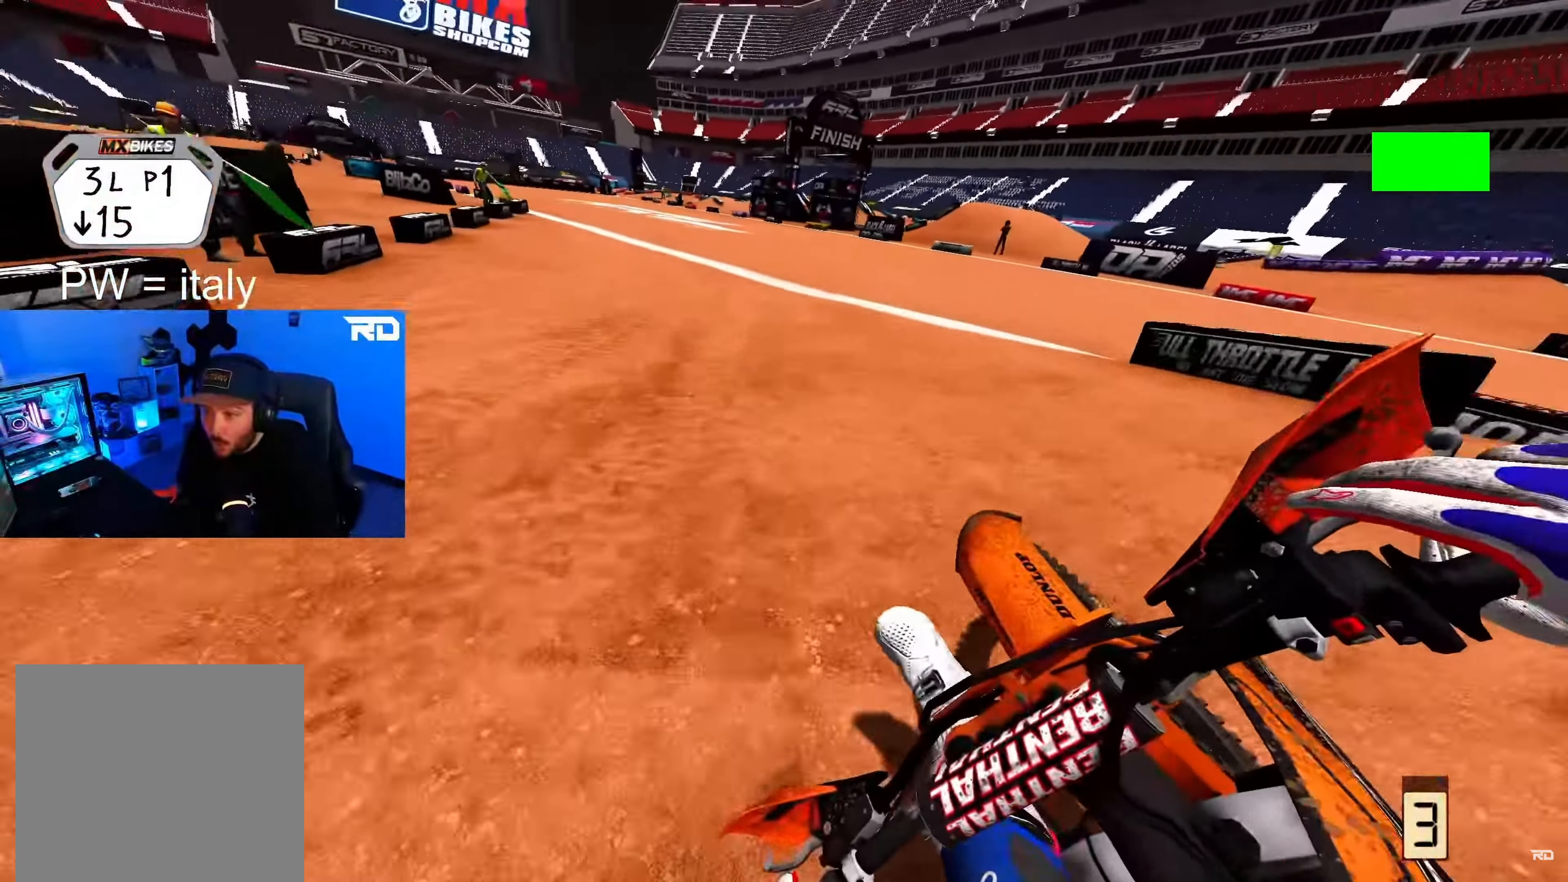
{"buttons": ["R2"], "left_stick": "up-left", "right_stick": "up-right", "events": []}
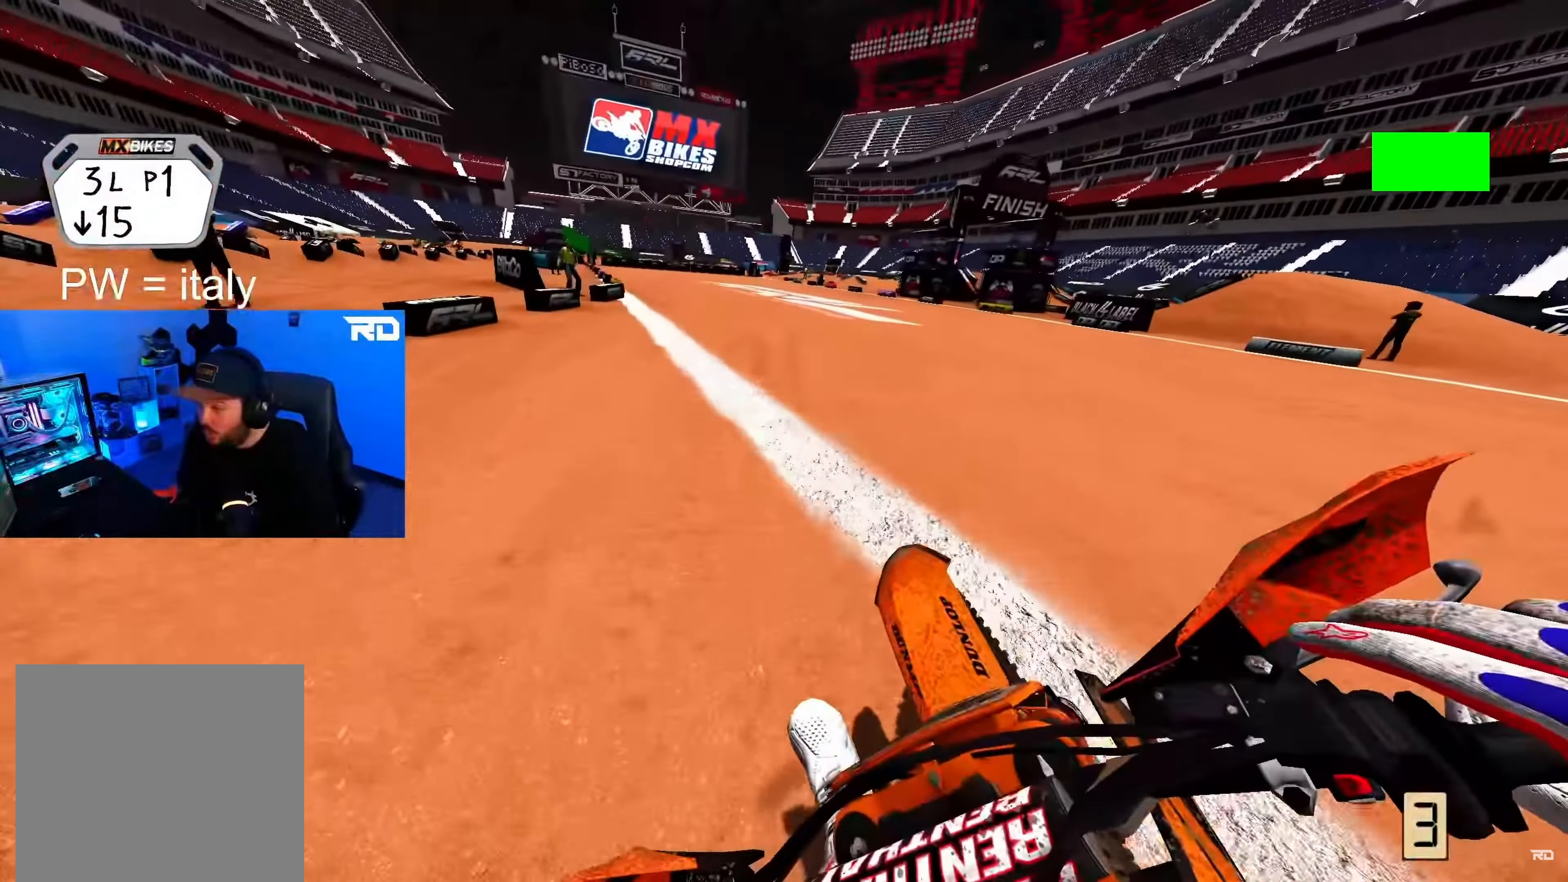
{"buttons": ["R2"], "left_stick": "center", "right_stick": "up-right", "events": [[417, "left_stick", "center"]]}
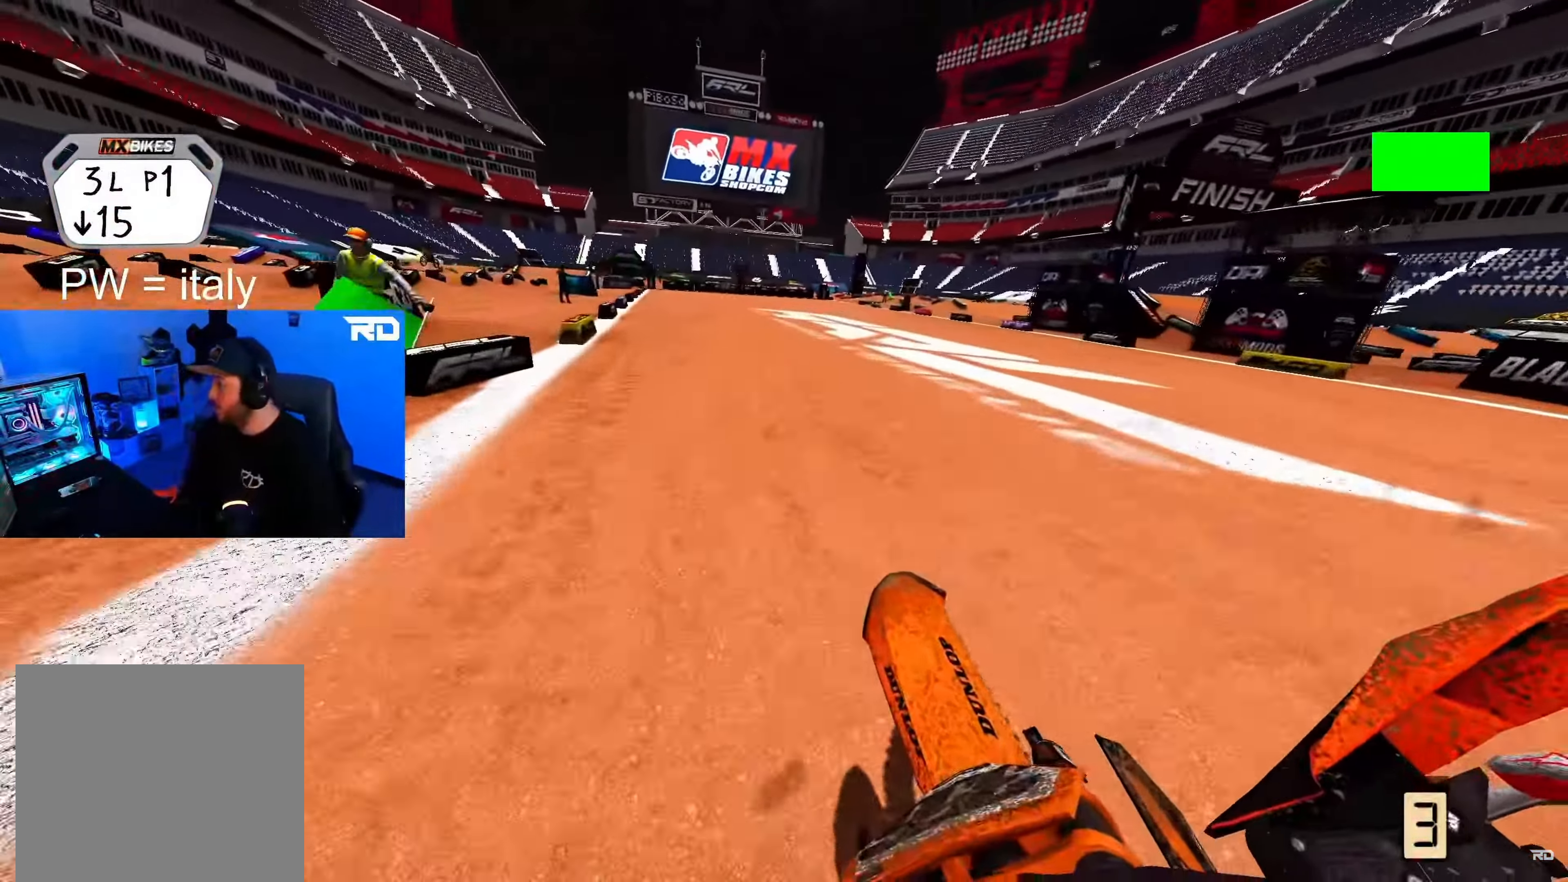
{"buttons": ["R2"], "left_stick": "up", "right_stick": "up-right", "events": [[233, "left_stick", "up"]]}
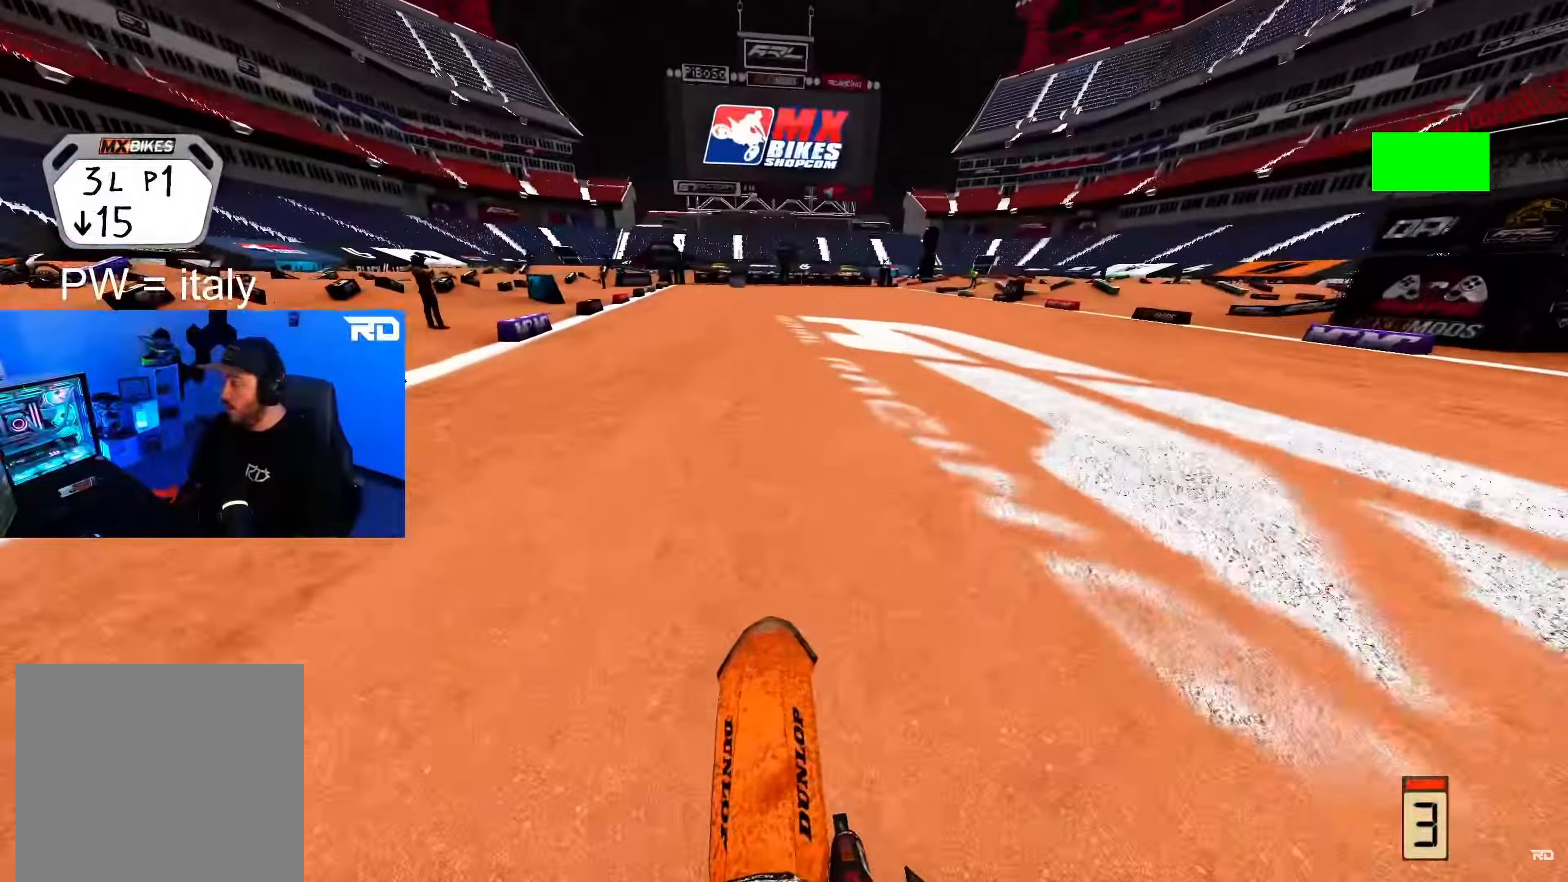
{"buttons": ["R2"], "left_stick": "up-right", "right_stick": "up-right", "events": [[200, "left_stick", "up-right"]]}
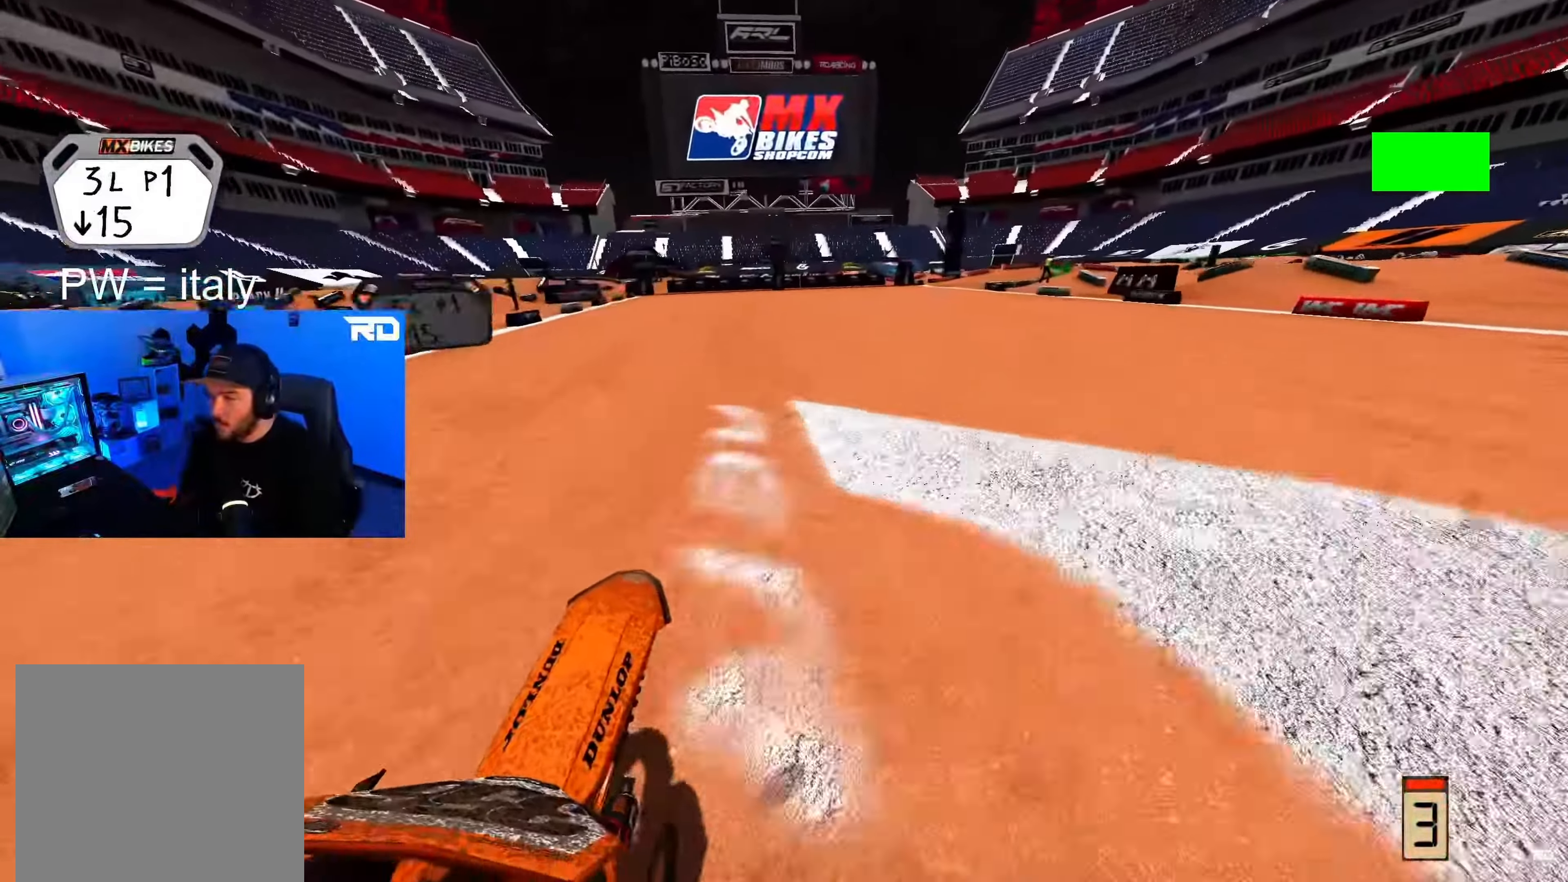
{"buttons": [], "left_stick": "up-right", "right_stick": "center", "events": [[183, "right_stick", "center"], [383, "A", "down"], [383, "R2", "up"], [450, "A", "up"]]}
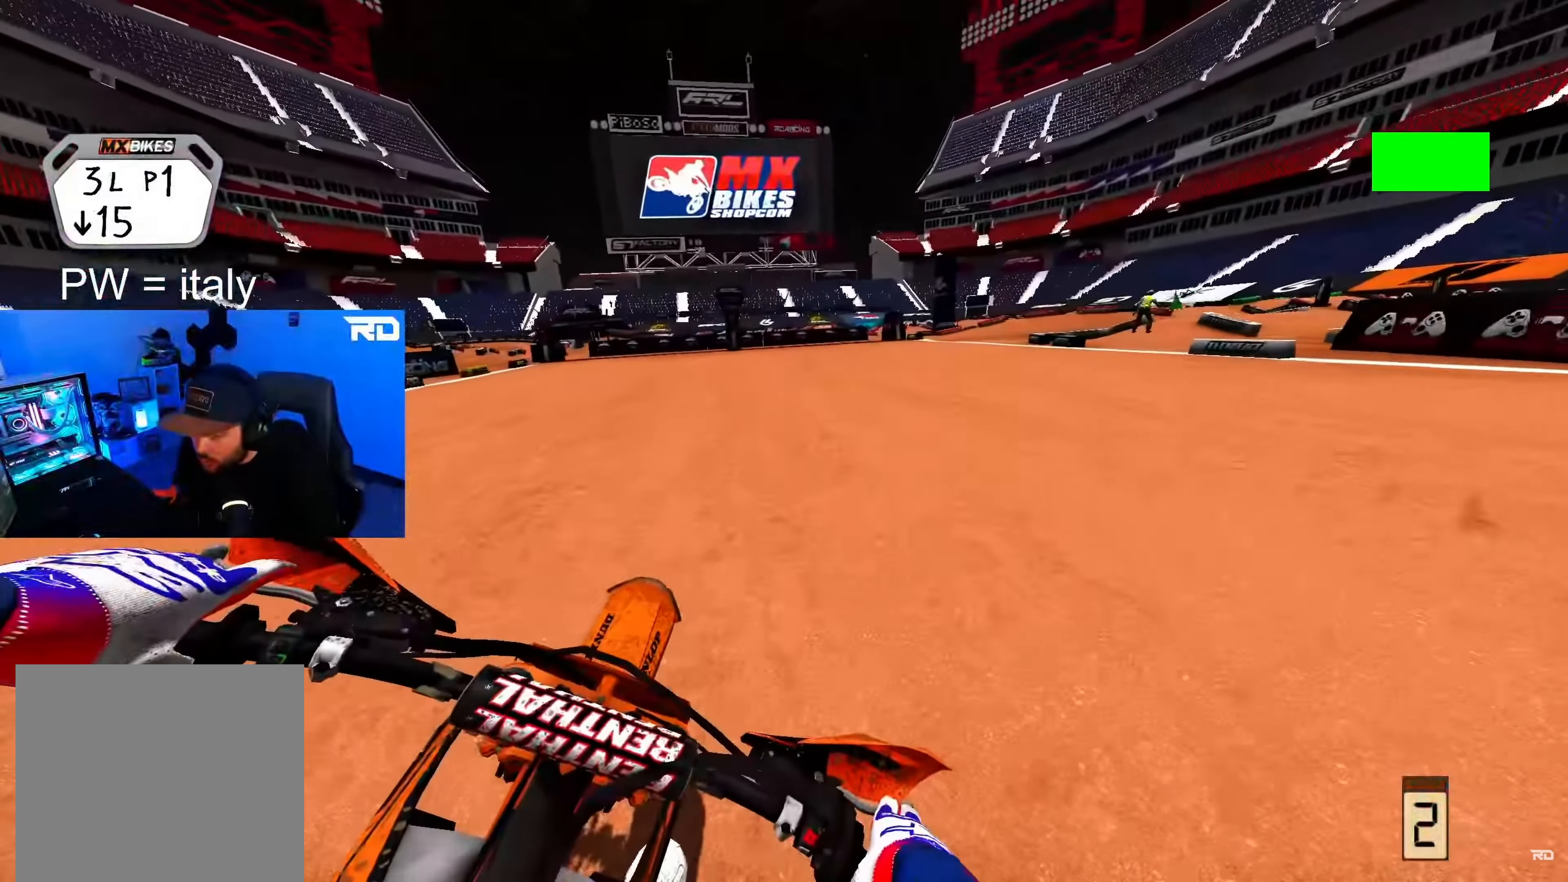
{"buttons": [], "left_stick": "up-right", "right_stick": "down-left", "events": [[50, "right_stick", "down-left"], [100, "L2", "down"], [483, "L2", "up"]]}
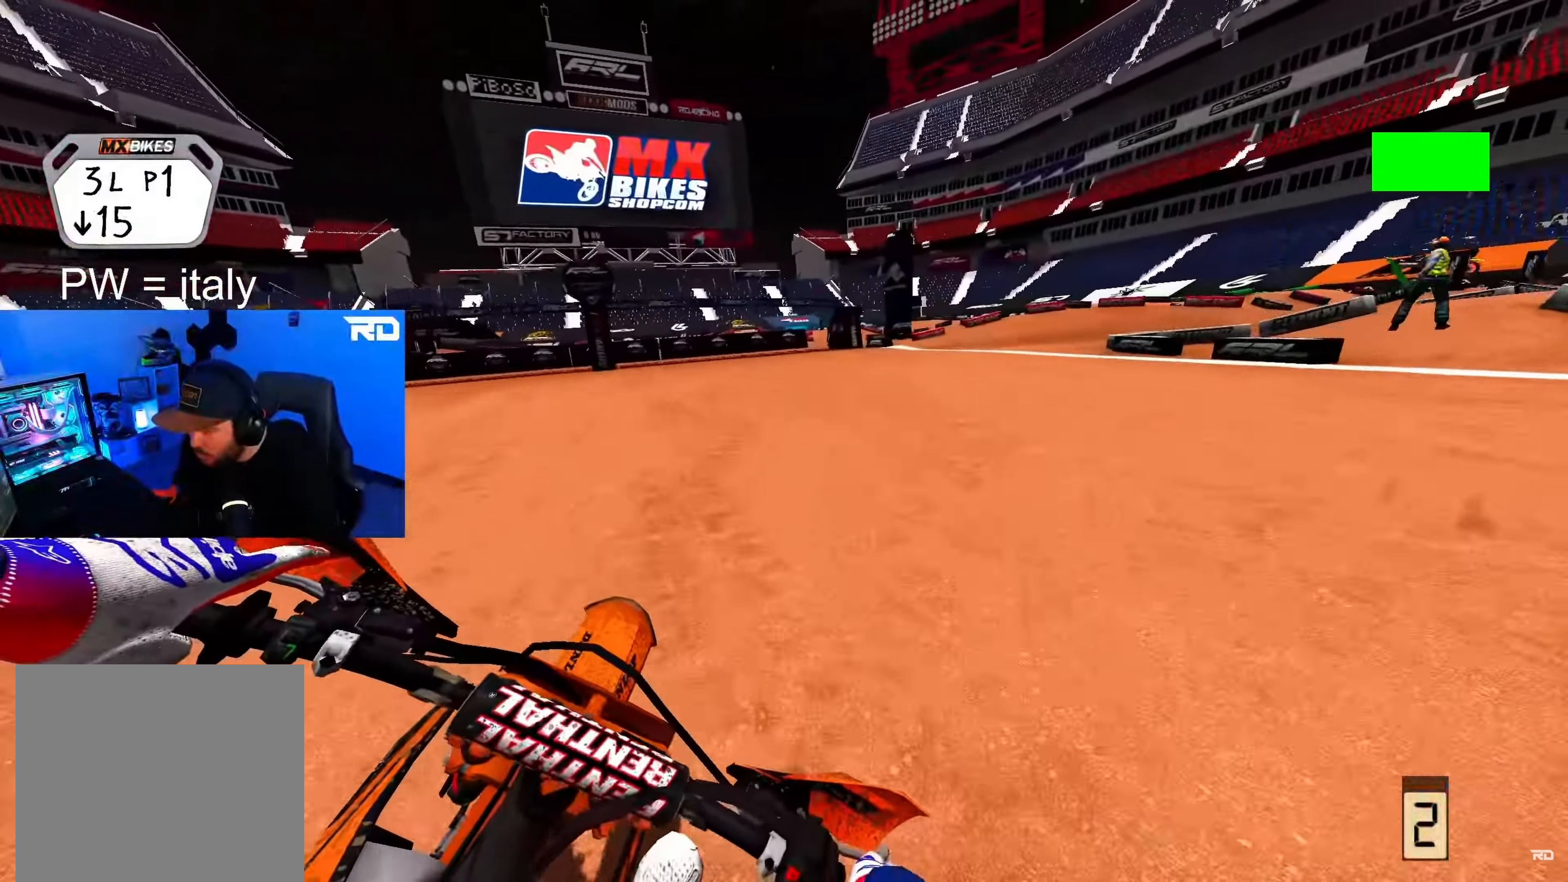
{"buttons": ["L2"], "left_stick": "up-right", "right_stick": "down-left", "events": [[83, "L2", "down"]]}
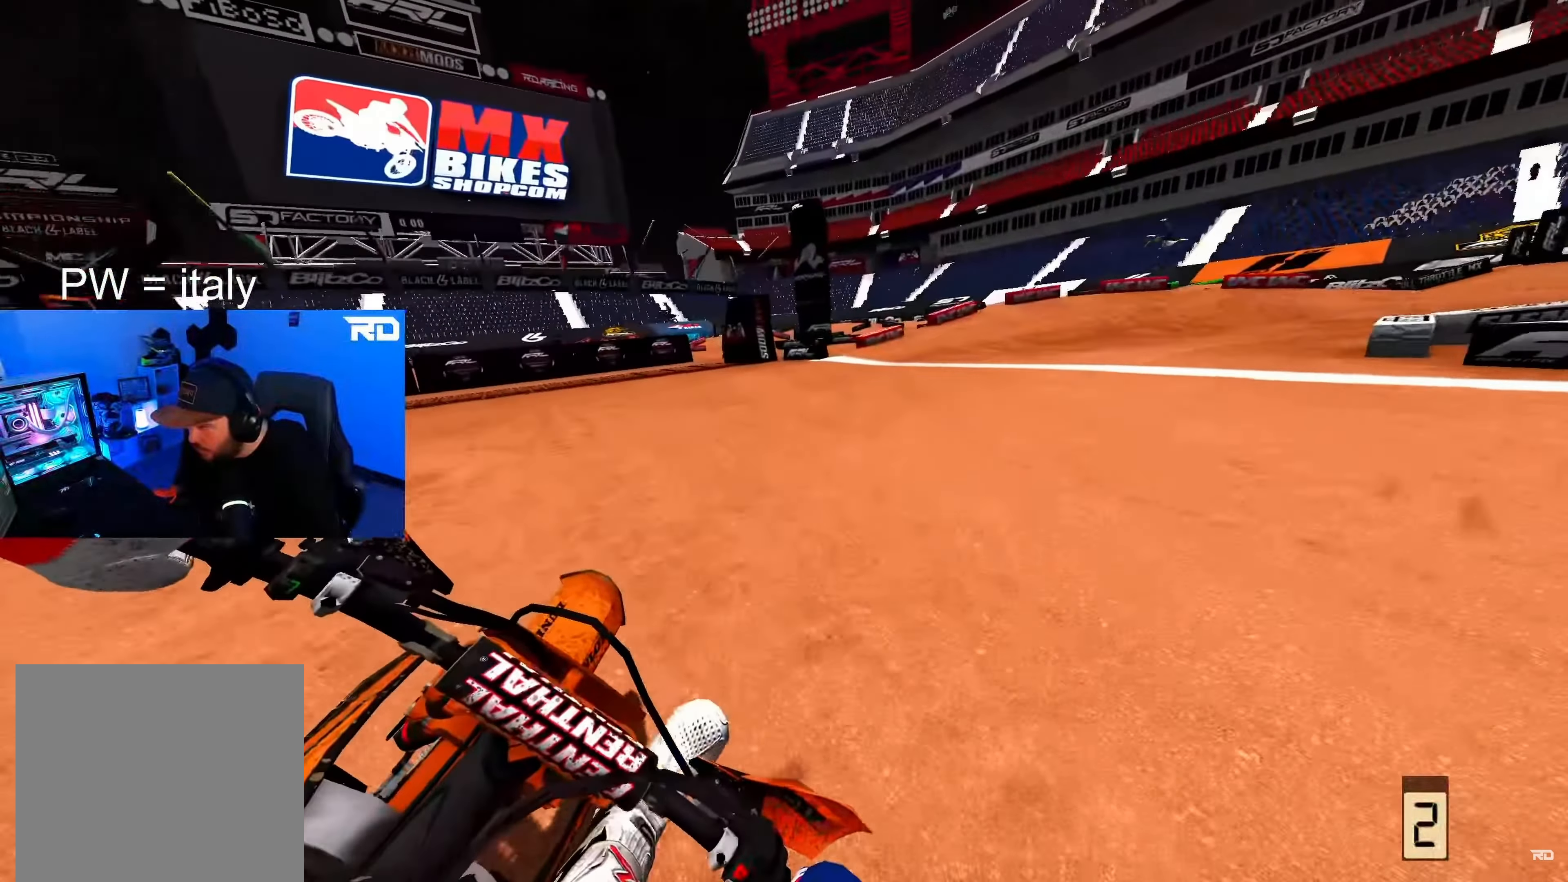
{"buttons": ["L2"], "left_stick": "up-right", "right_stick": "down-left", "events": []}
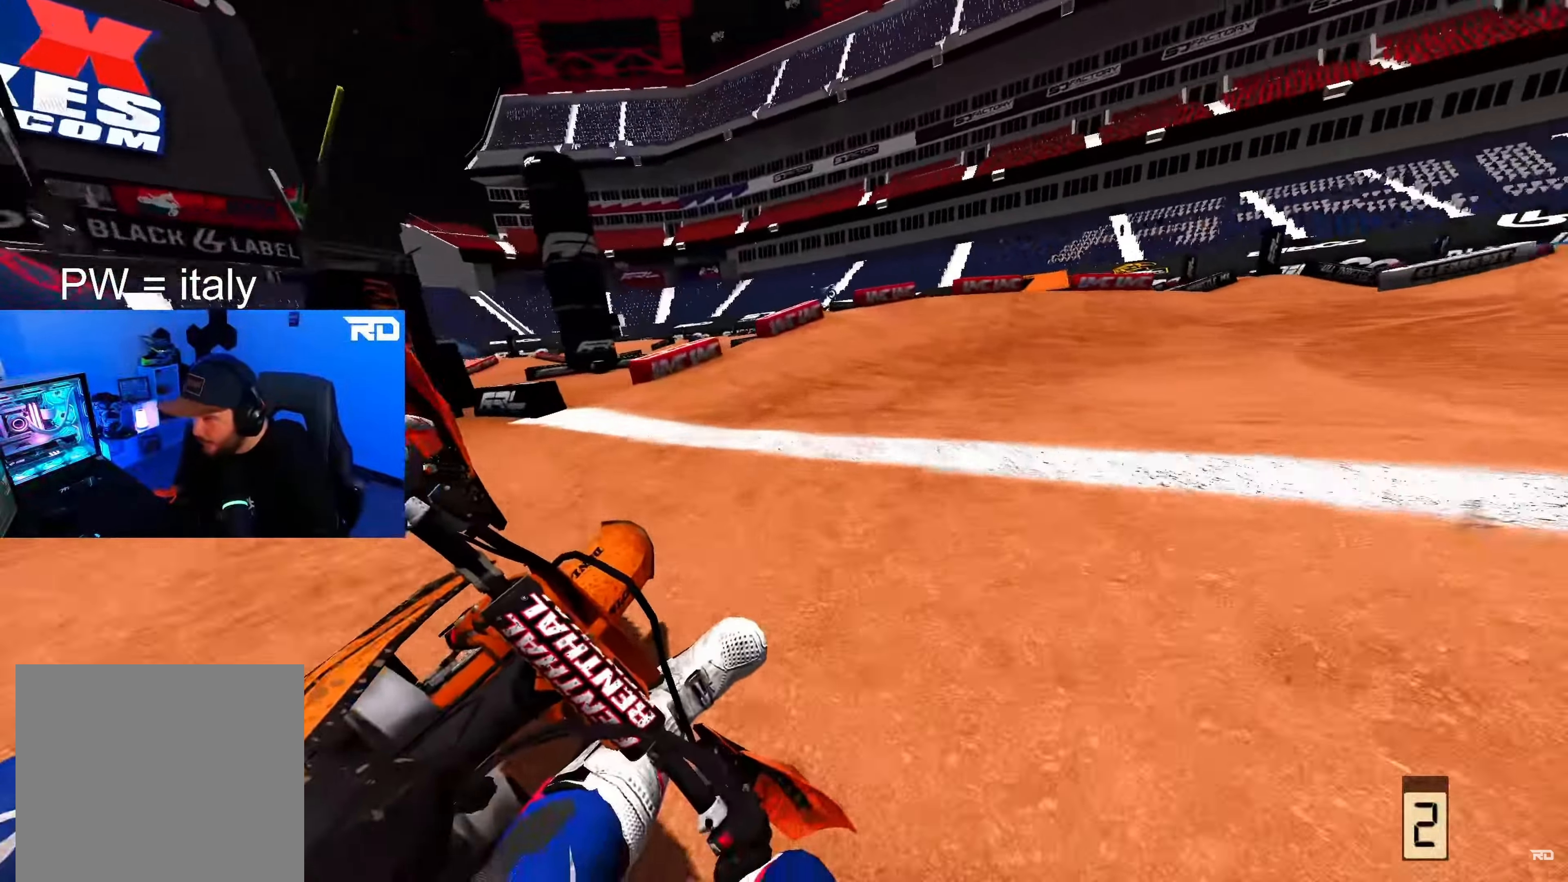
{"buttons": ["R2"], "left_stick": "up-right", "right_stick": "center", "events": [[217, "L2", "up"], [217, "R2", "down"], [383, "right_stick", "center"]]}
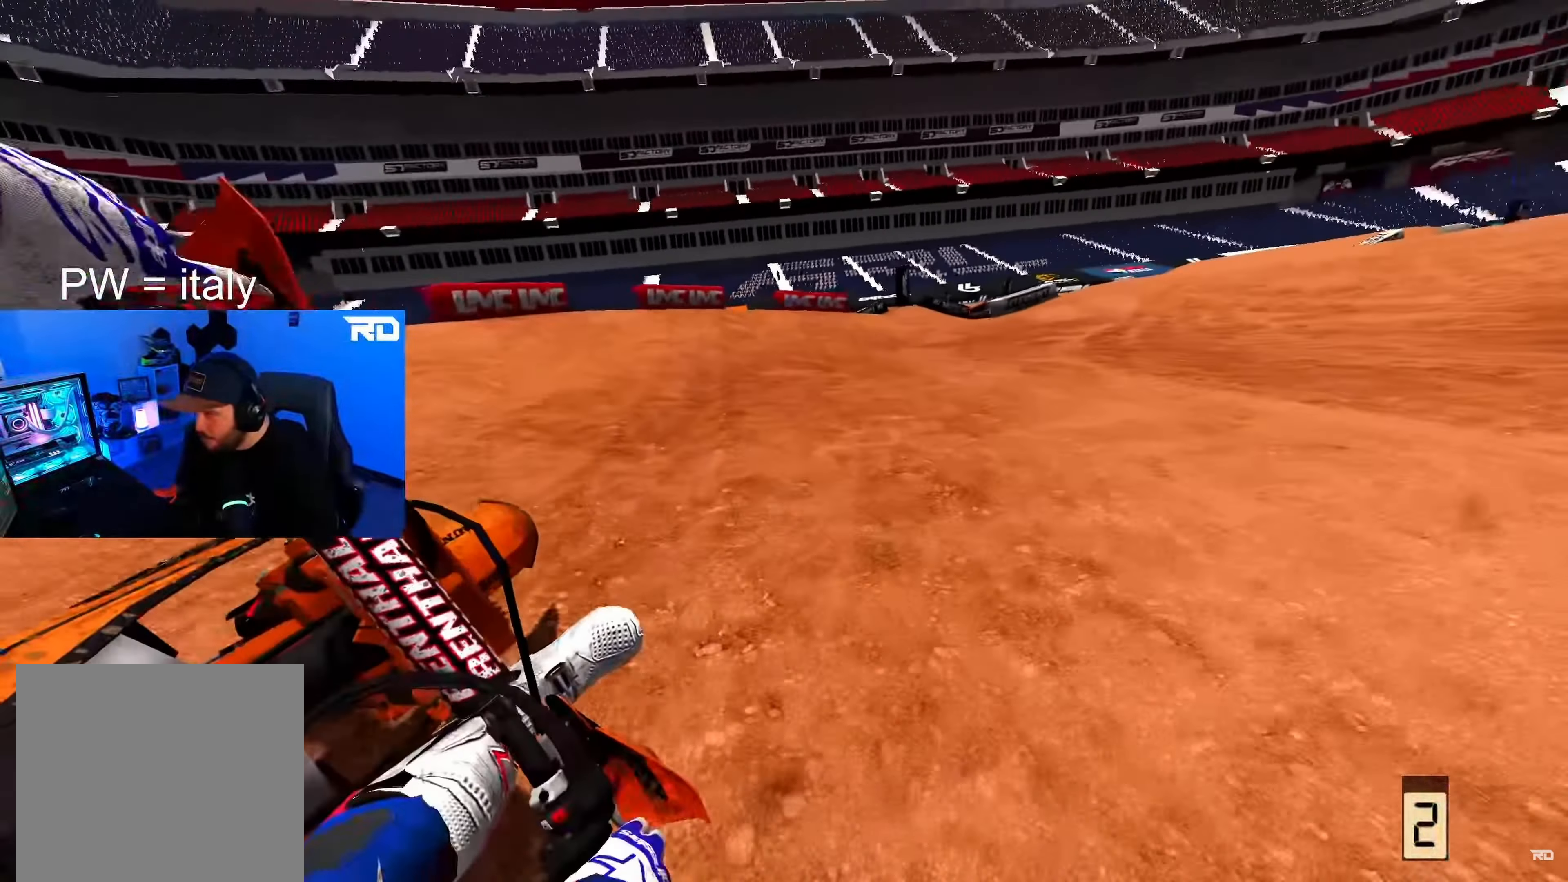
{"buttons": ["R2"], "left_stick": "up-right", "right_stick": "center", "events": []}
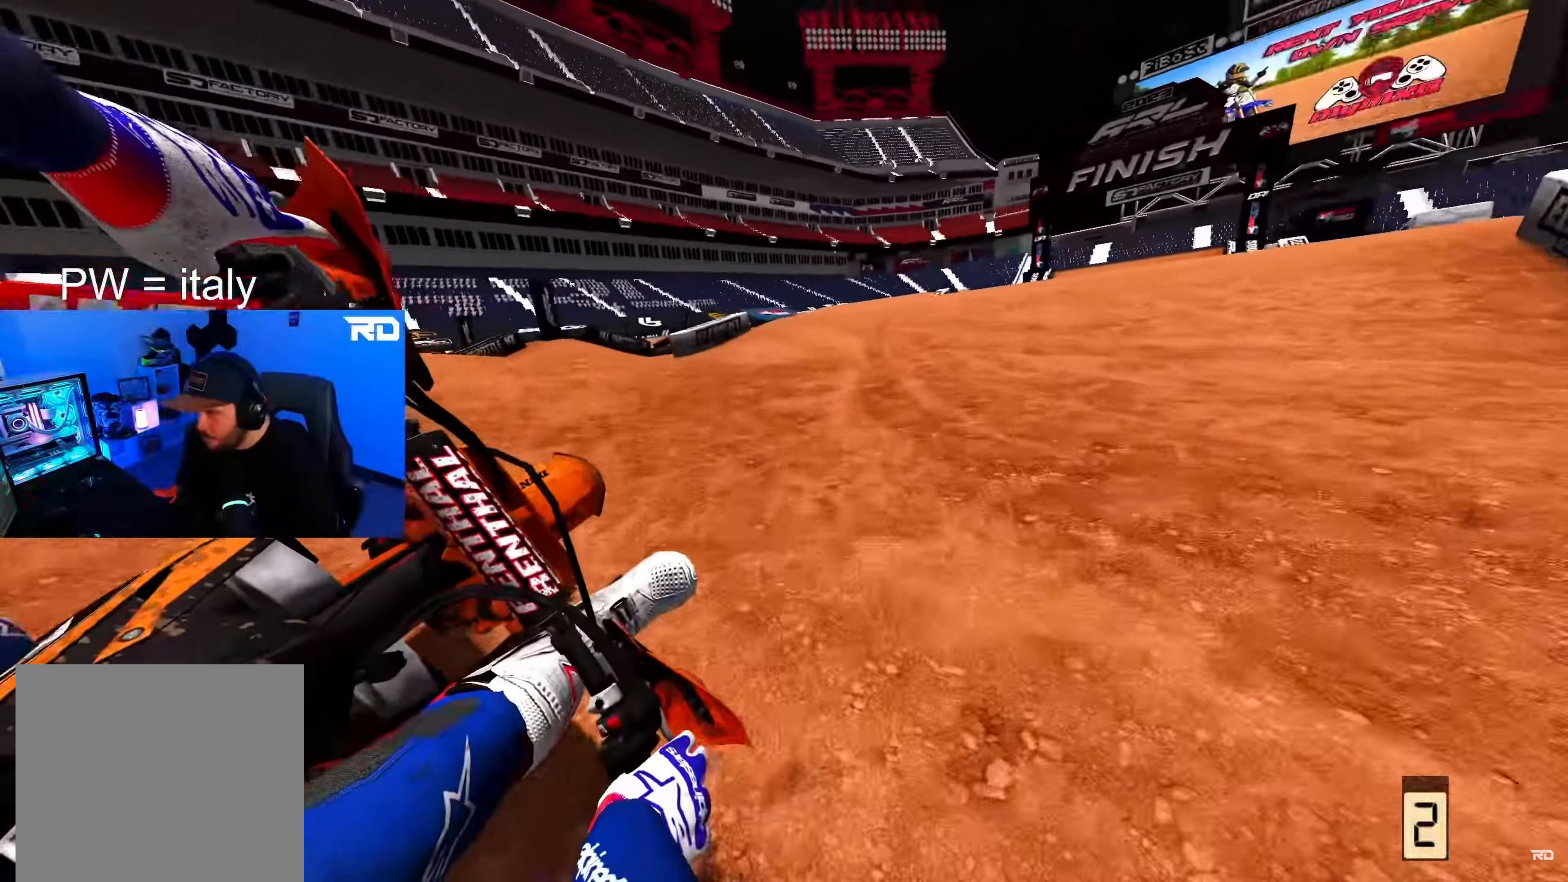
{"buttons": [], "left_stick": "up-right", "right_stick": "down-left", "events": [[17, "left_stick", "up"], [50, "right_stick", "up"], [300, "left_stick", "up-right"], [350, "right_stick", "left"], [433, "right_stick", "down-left"], [500, "R2", "up"]]}
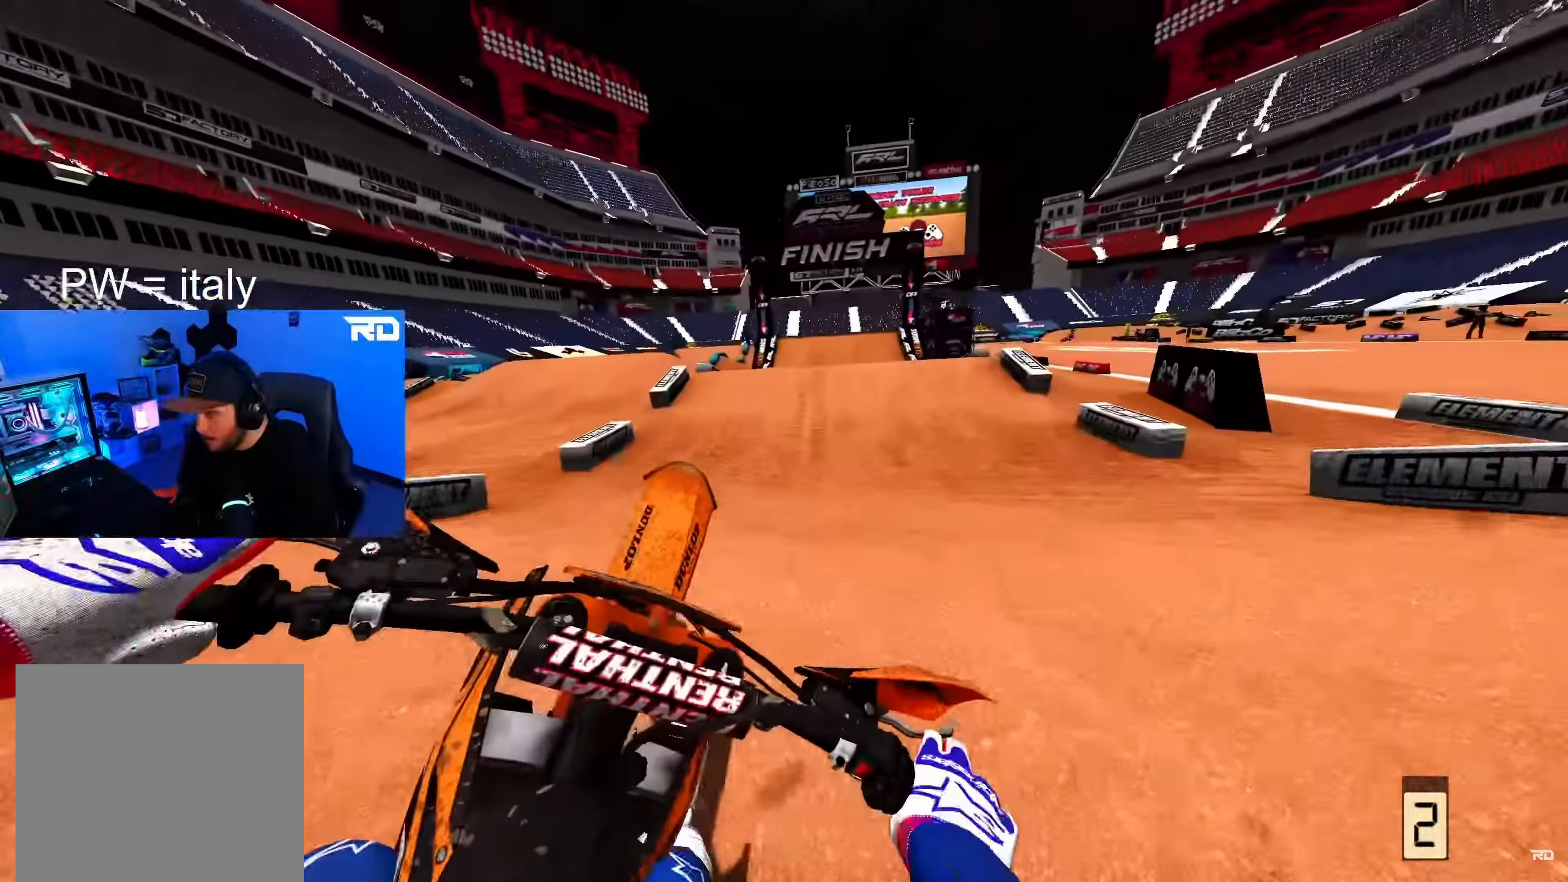
{"buttons": ["R2"], "left_stick": "up", "right_stick": "center", "events": [[150, "R2", "down"], [250, "left_stick", "up"], [250, "right_stick", "center"]]}
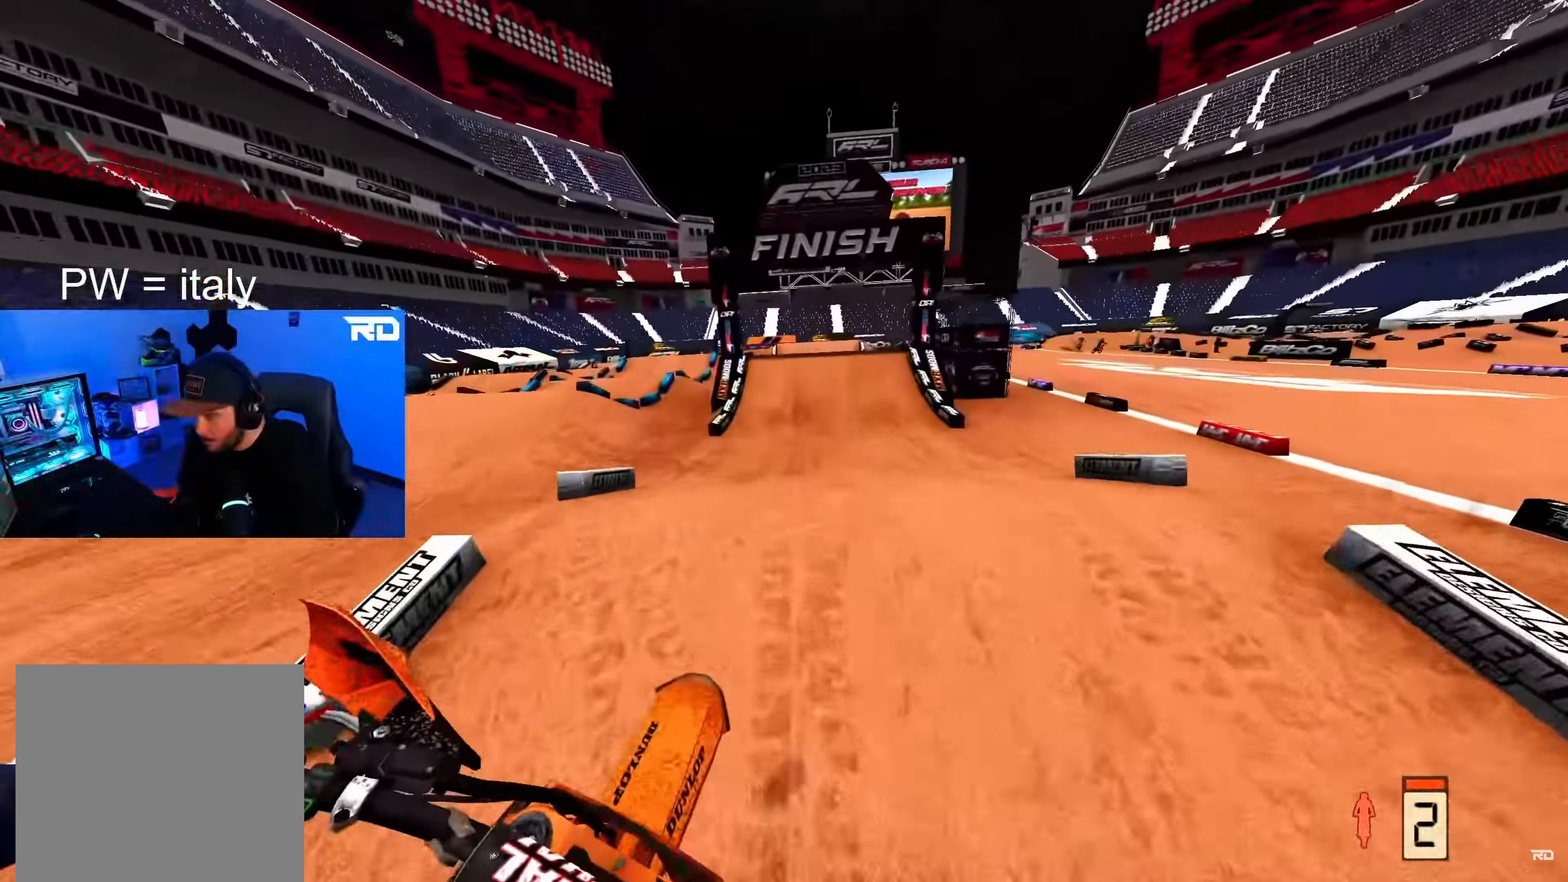
{"buttons": ["R2"], "left_stick": "center", "right_stick": "center", "events": [[67, "left_stick", "center"], [150, "DPAD_UP", "down"], [233, "DPAD_UP", "up"]]}
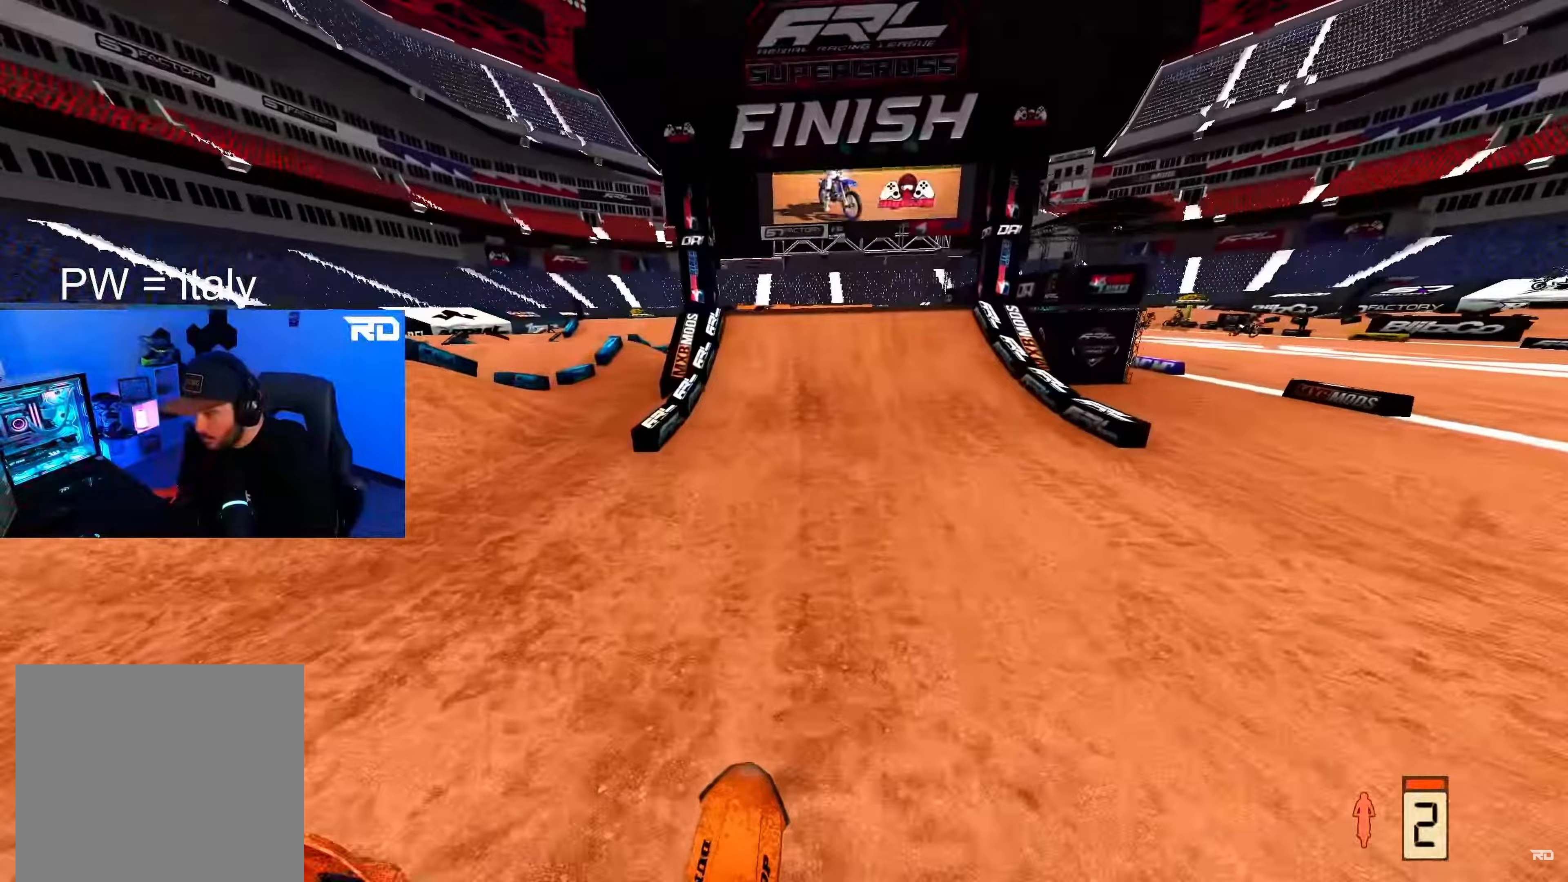
{"buttons": ["R2"], "left_stick": "center", "right_stick": "left", "events": [[67, "right_stick", "left"]]}